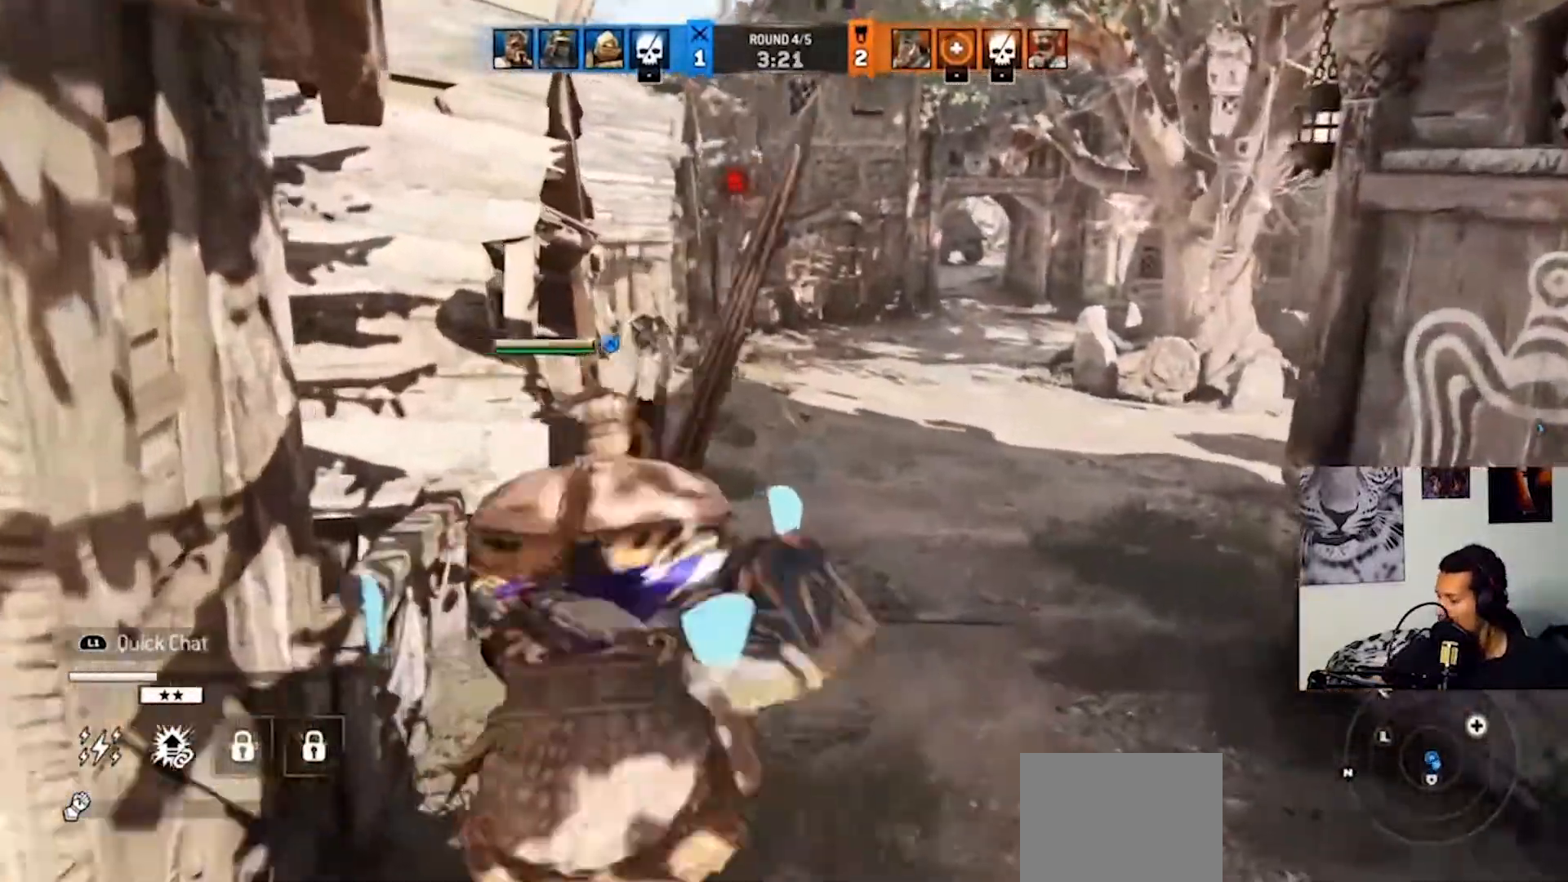
Gameplay with a controller (PlayStation layout); each line is a JSON object with the inputs held at the frame after it. "events" lists button and stick changes between this image and that frame as [ms after this image, input, new state], when the widget could be followed in between. Not read: R3.
{"buttons": [], "left_stick": "up", "right_stick": "center", "events": [[433, "left_stick", "up"]]}
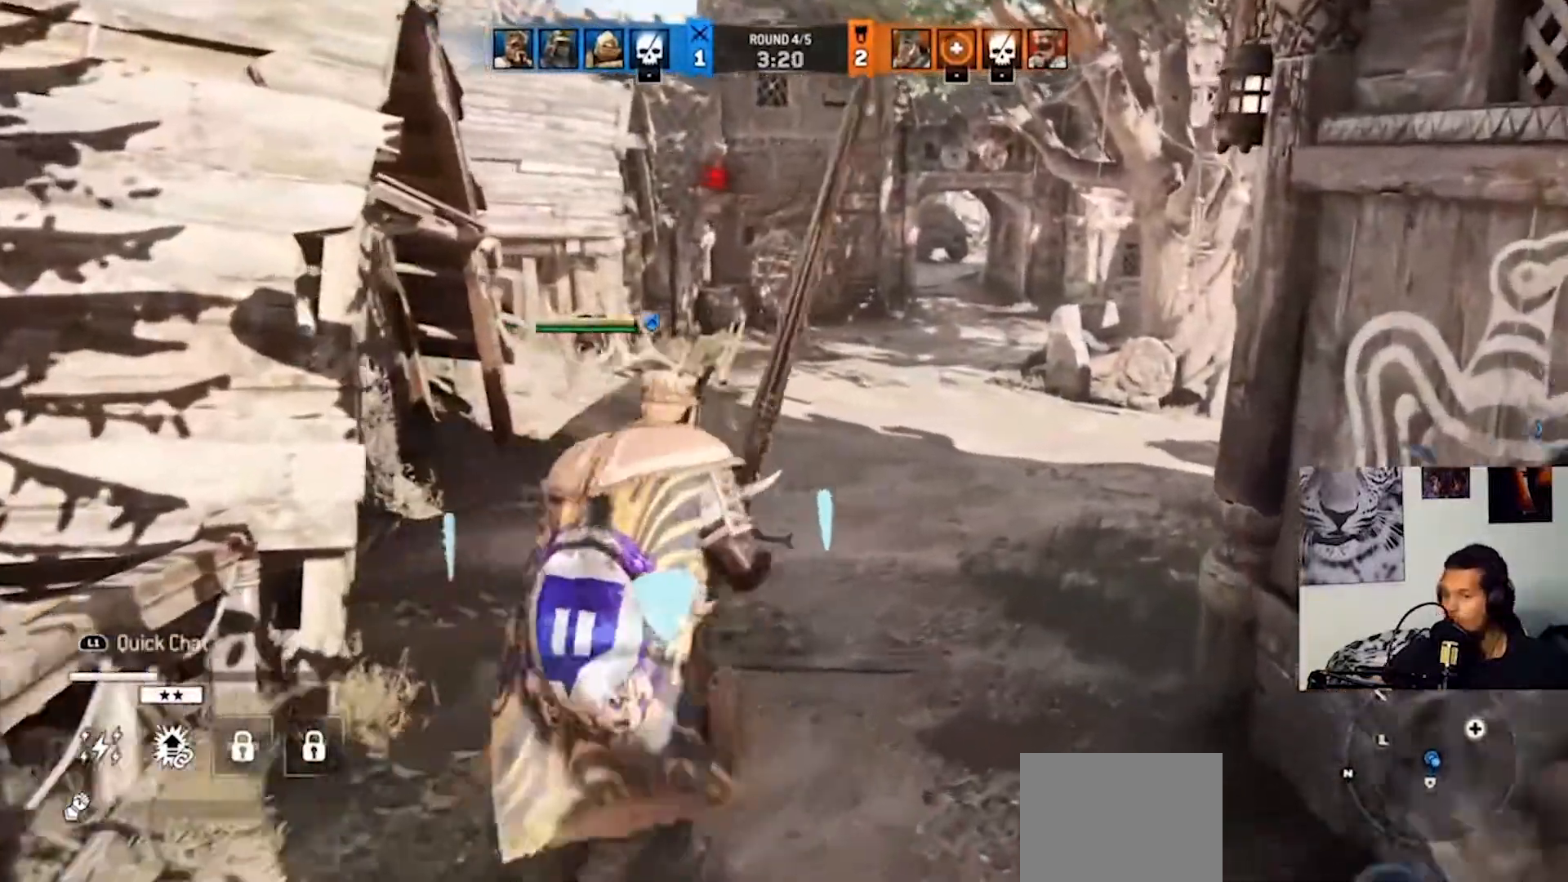
{"buttons": [], "left_stick": "up", "right_stick": "center", "events": [[300, "L3", "down"], [467, "L3", "up"]]}
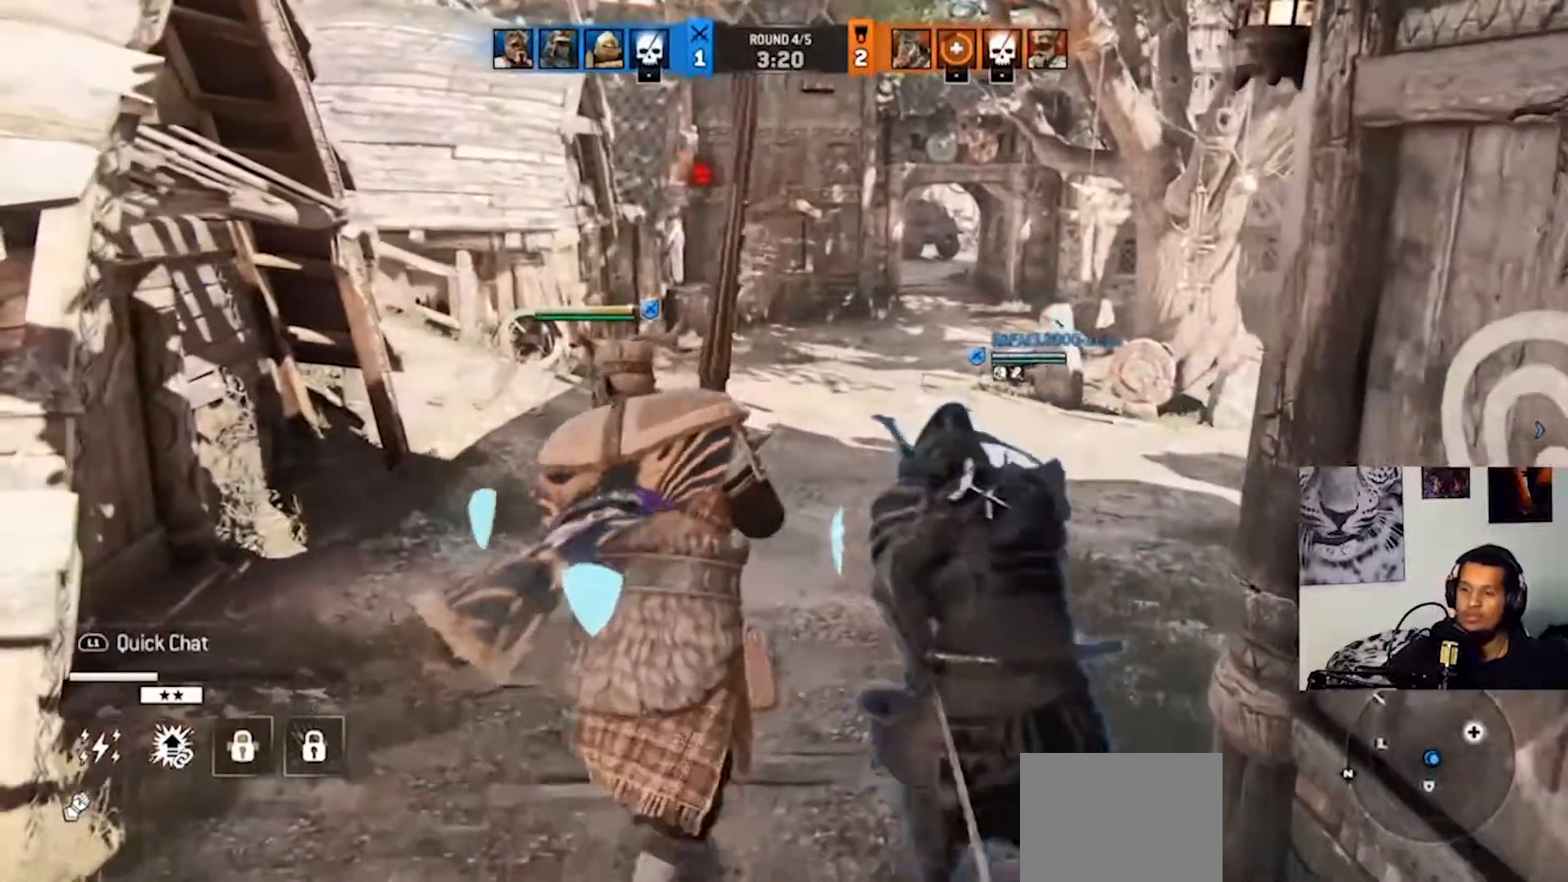
{"buttons": [], "left_stick": "up-right", "right_stick": "center", "events": [[200, "left_stick", "up-right"]]}
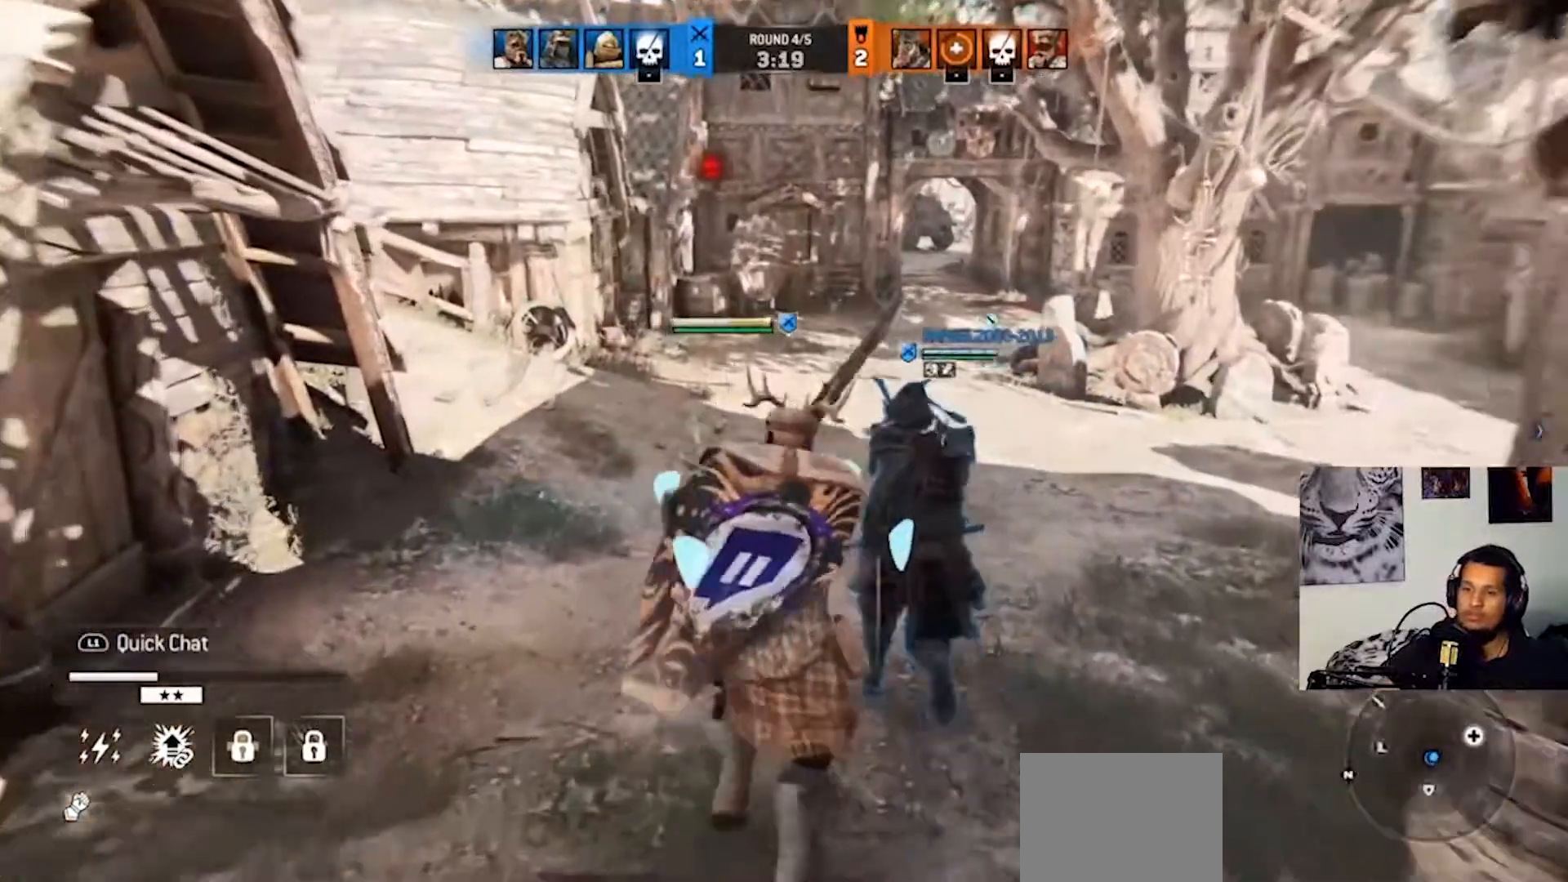
{"buttons": [], "left_stick": "up-right", "right_stick": "center", "events": []}
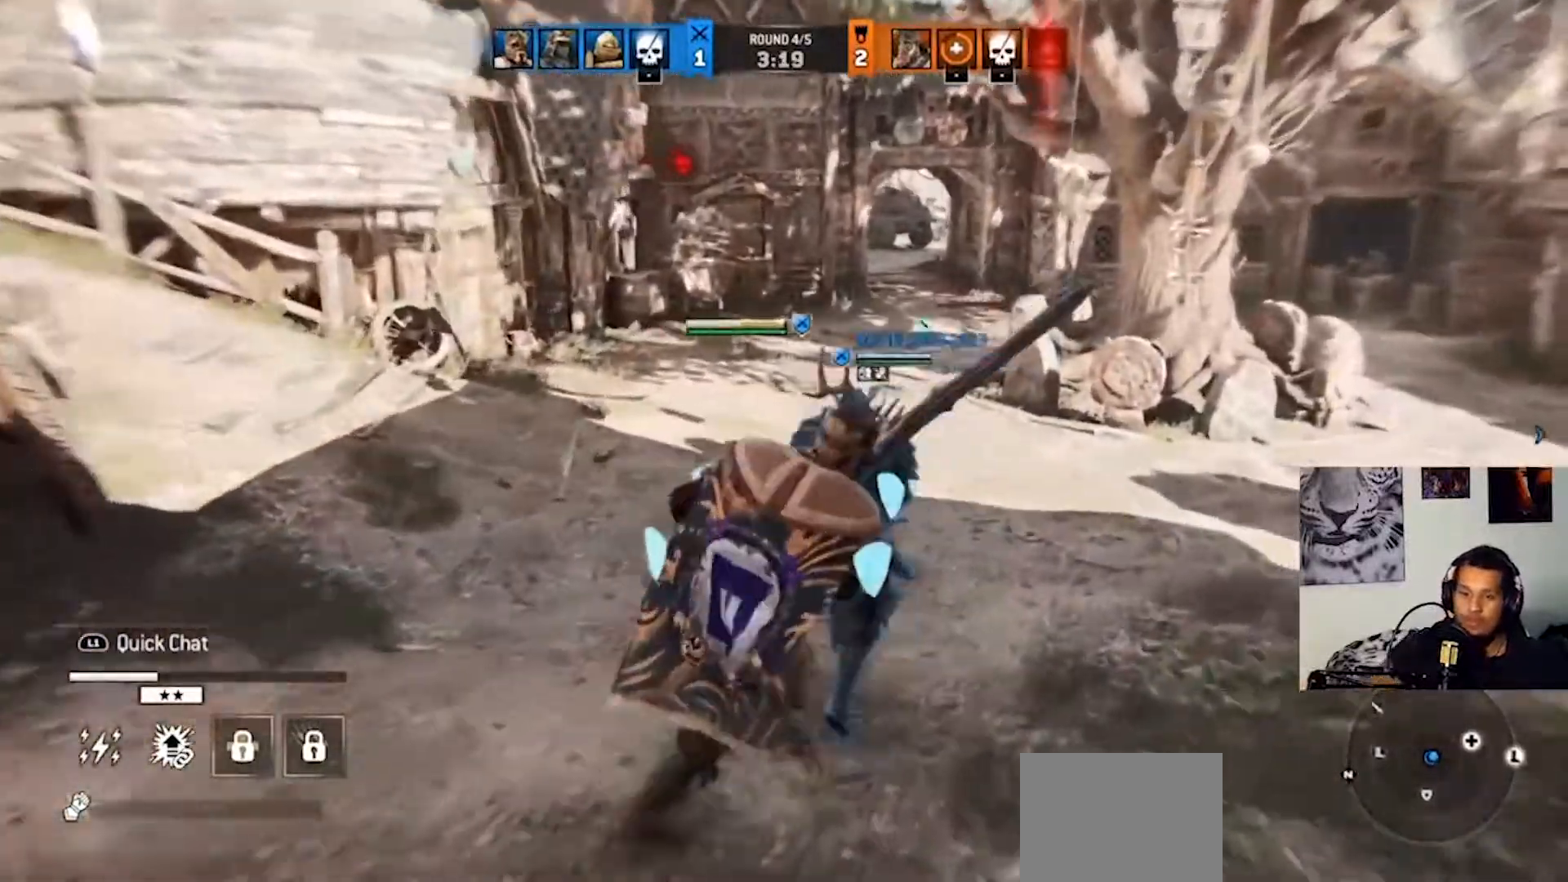
{"buttons": [], "left_stick": "up-right", "right_stick": "center", "events": []}
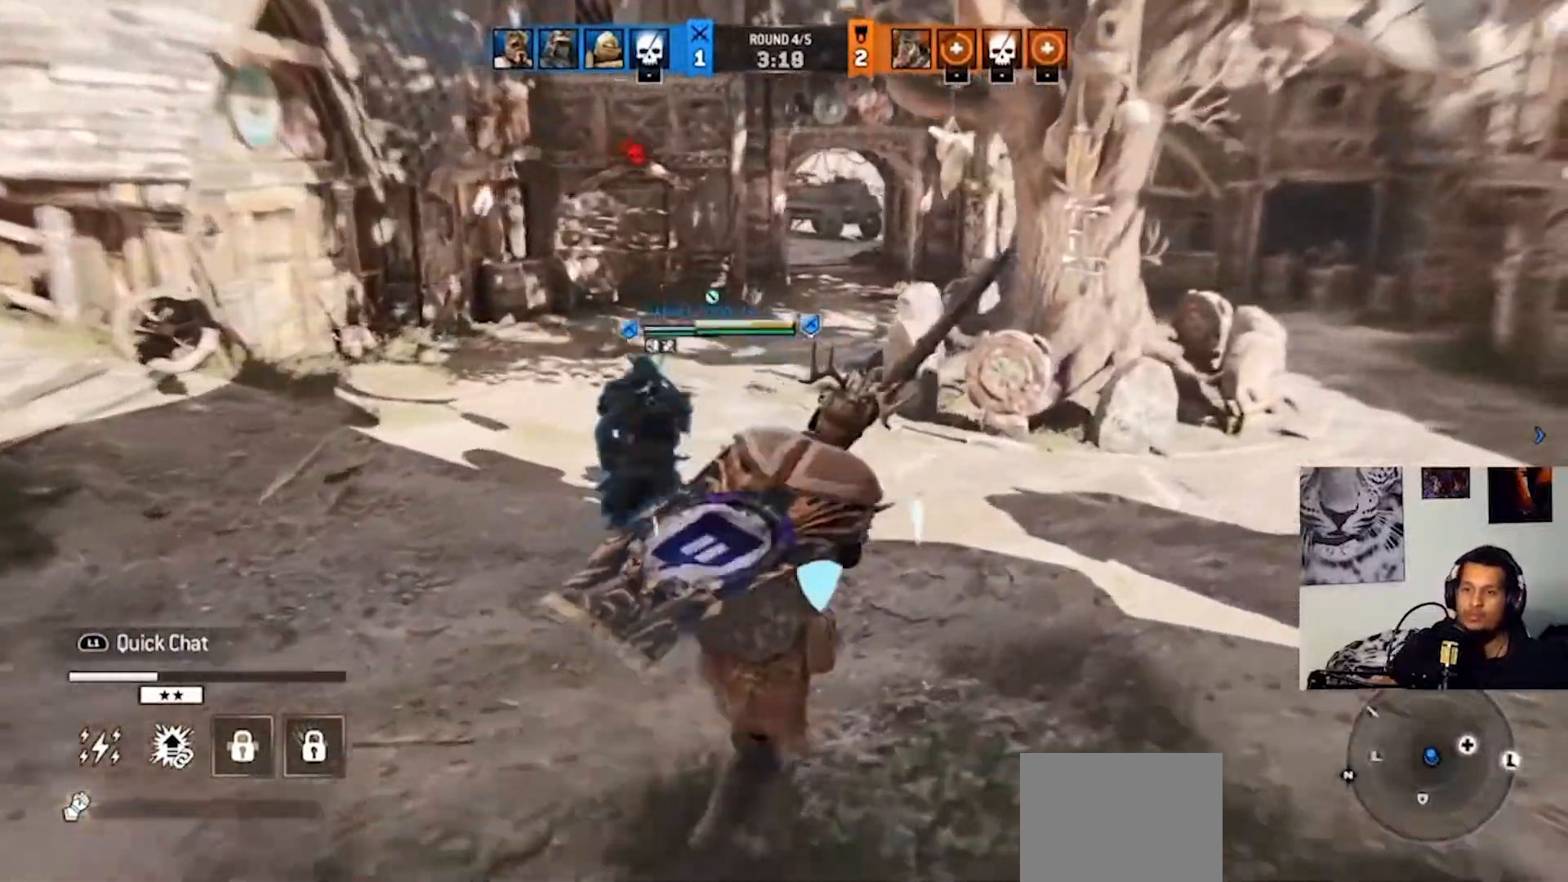
{"buttons": ["TOUCHPAD"], "left_stick": "up-right", "right_stick": "center", "events": [[367, "TOUCHPAD", "down"]]}
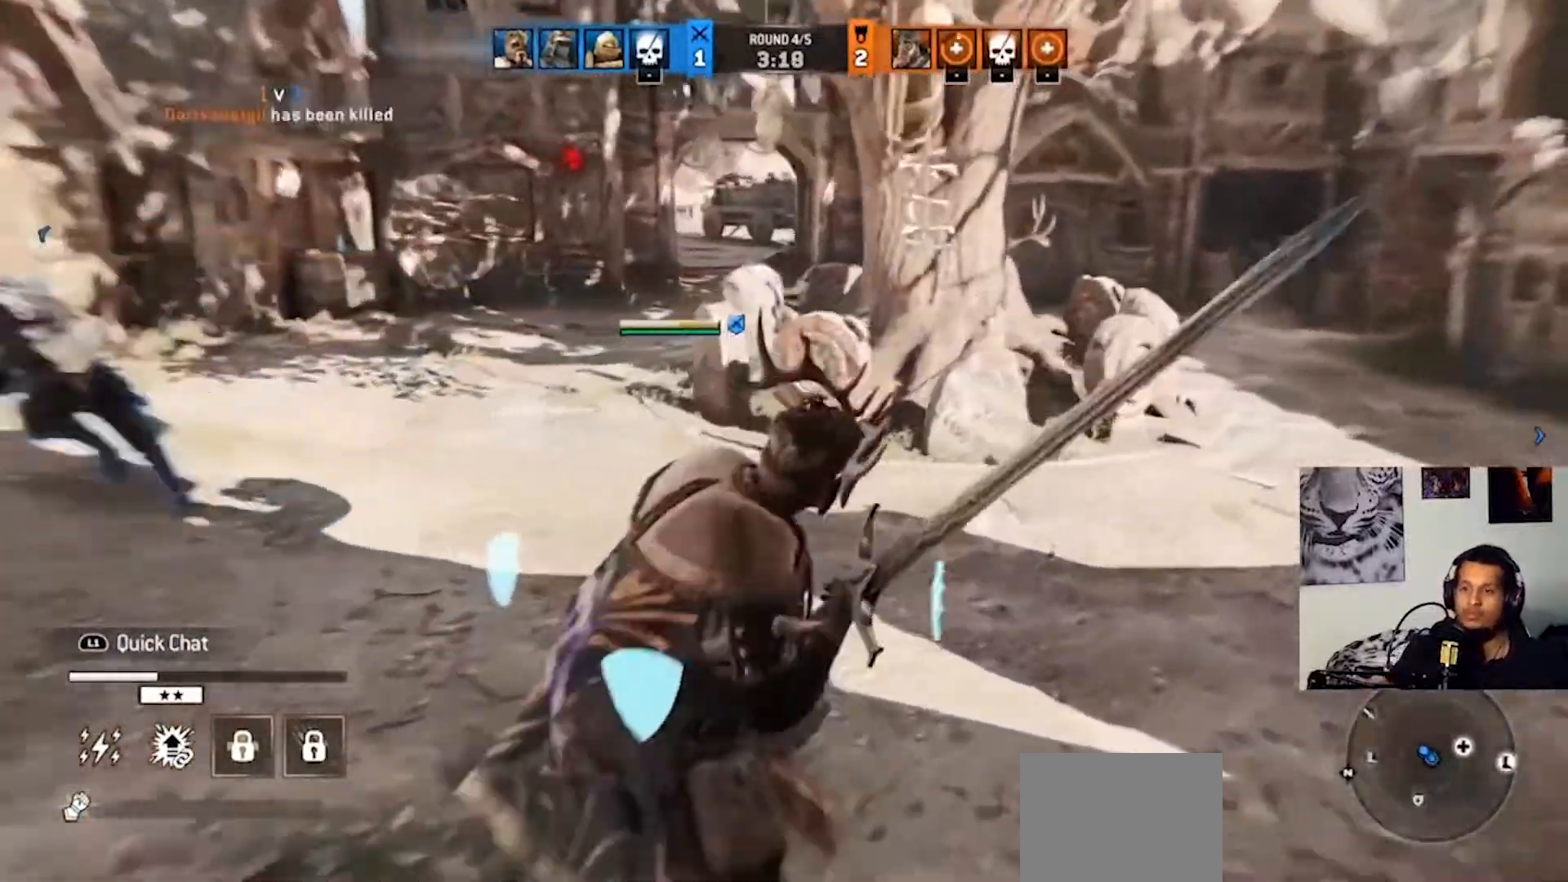
{"buttons": ["TOUCHPAD"], "left_stick": "up-right", "right_stick": "center", "events": [[33, "right_stick", "right"], [233, "right_stick", "center"]]}
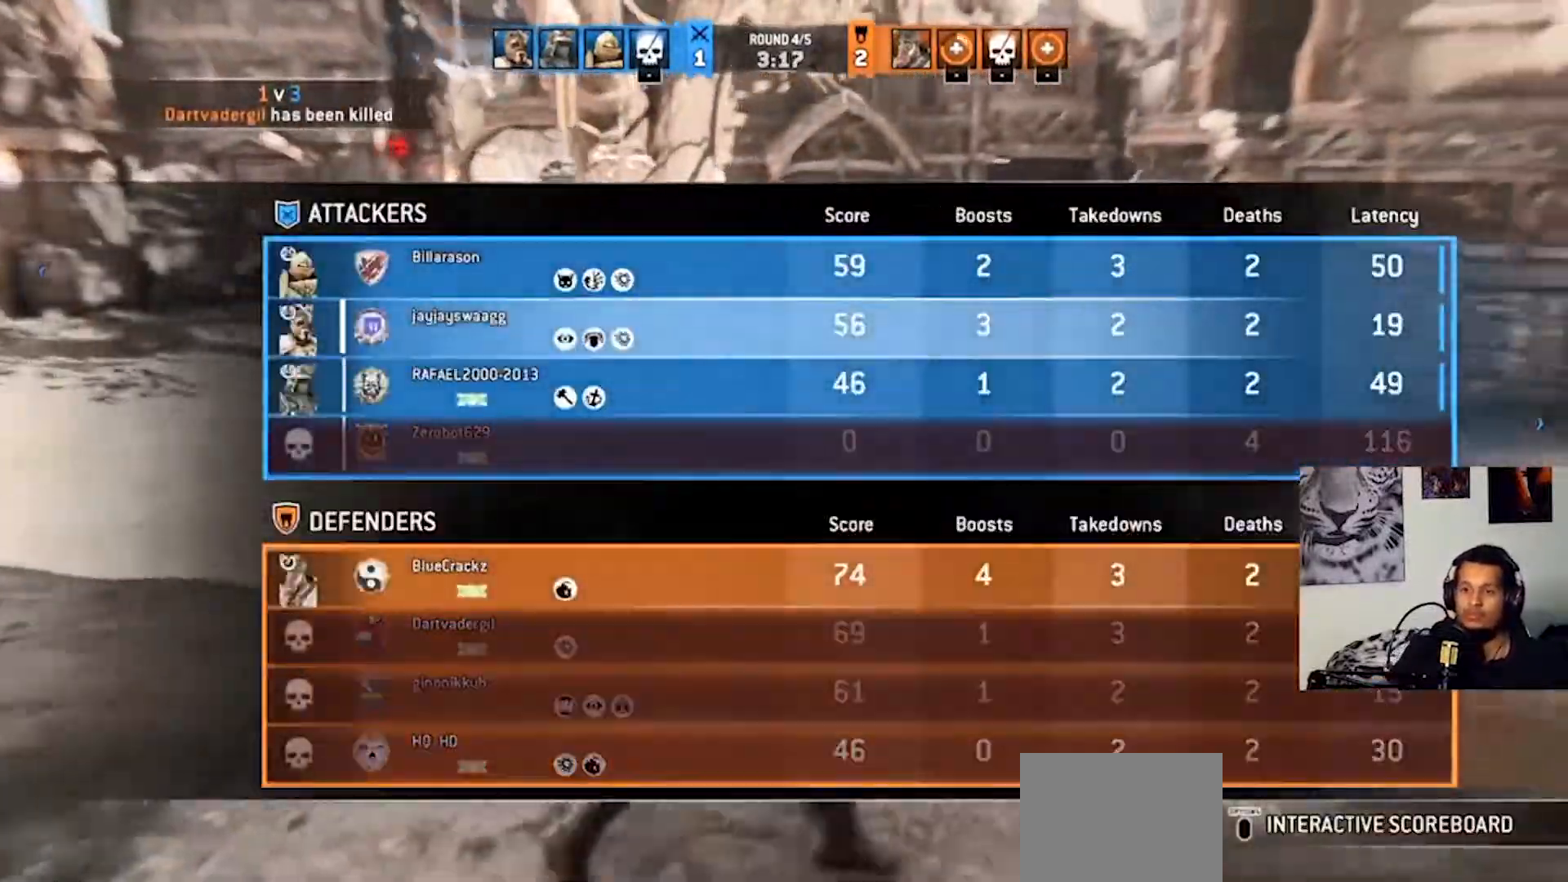
{"buttons": [], "left_stick": "up-right", "right_stick": "right", "events": [[267, "right_stick", "right"], [300, "TOUCHPAD", "up"]]}
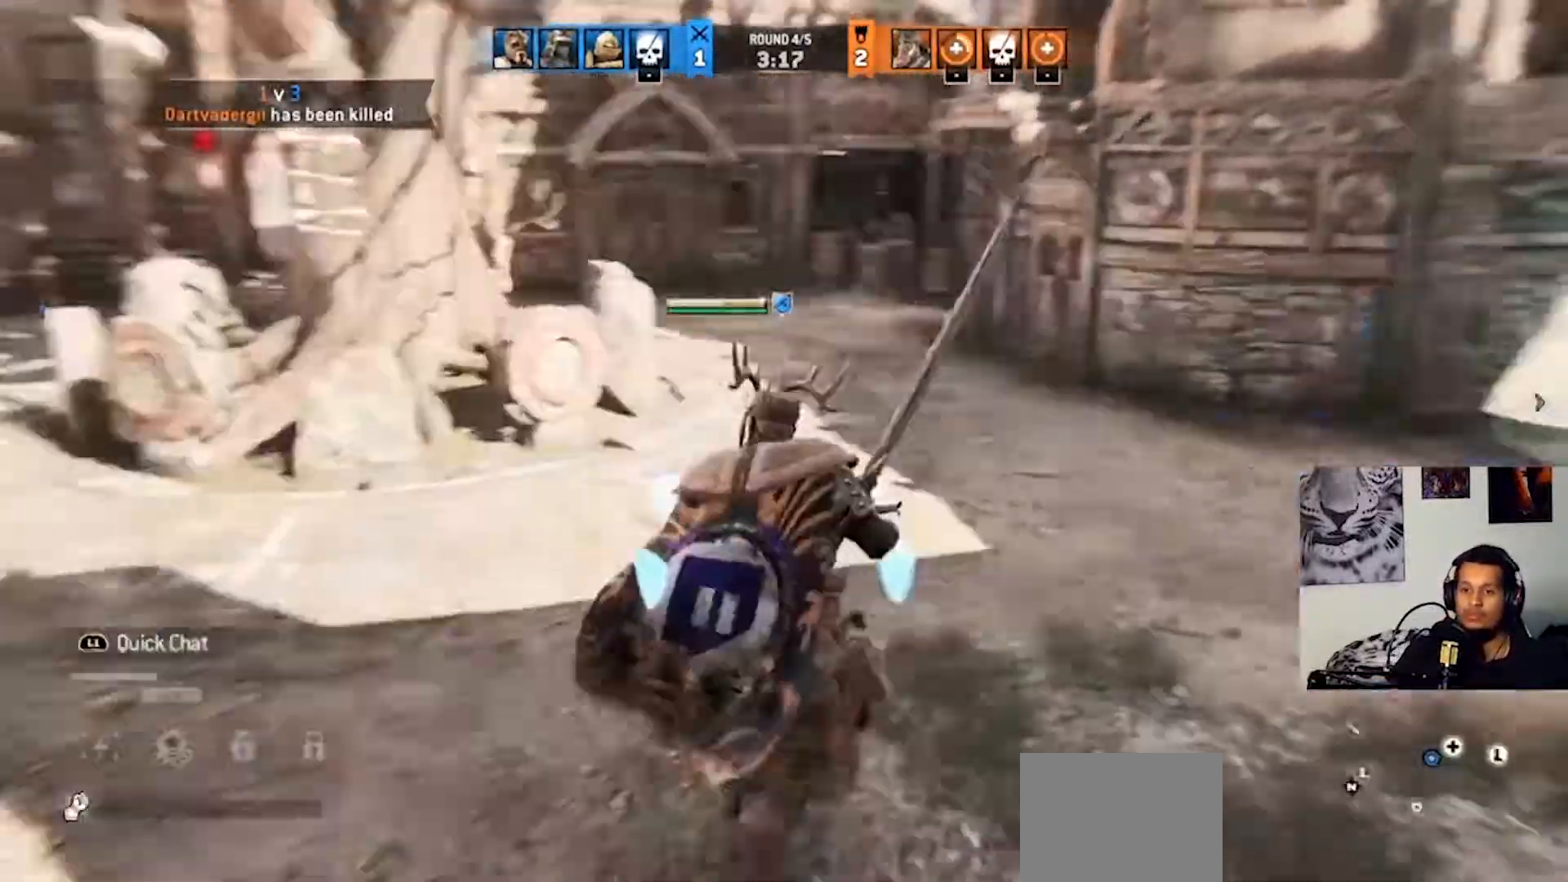
{"buttons": [], "left_stick": "up", "right_stick": "right", "events": [[500, "left_stick", "up"]]}
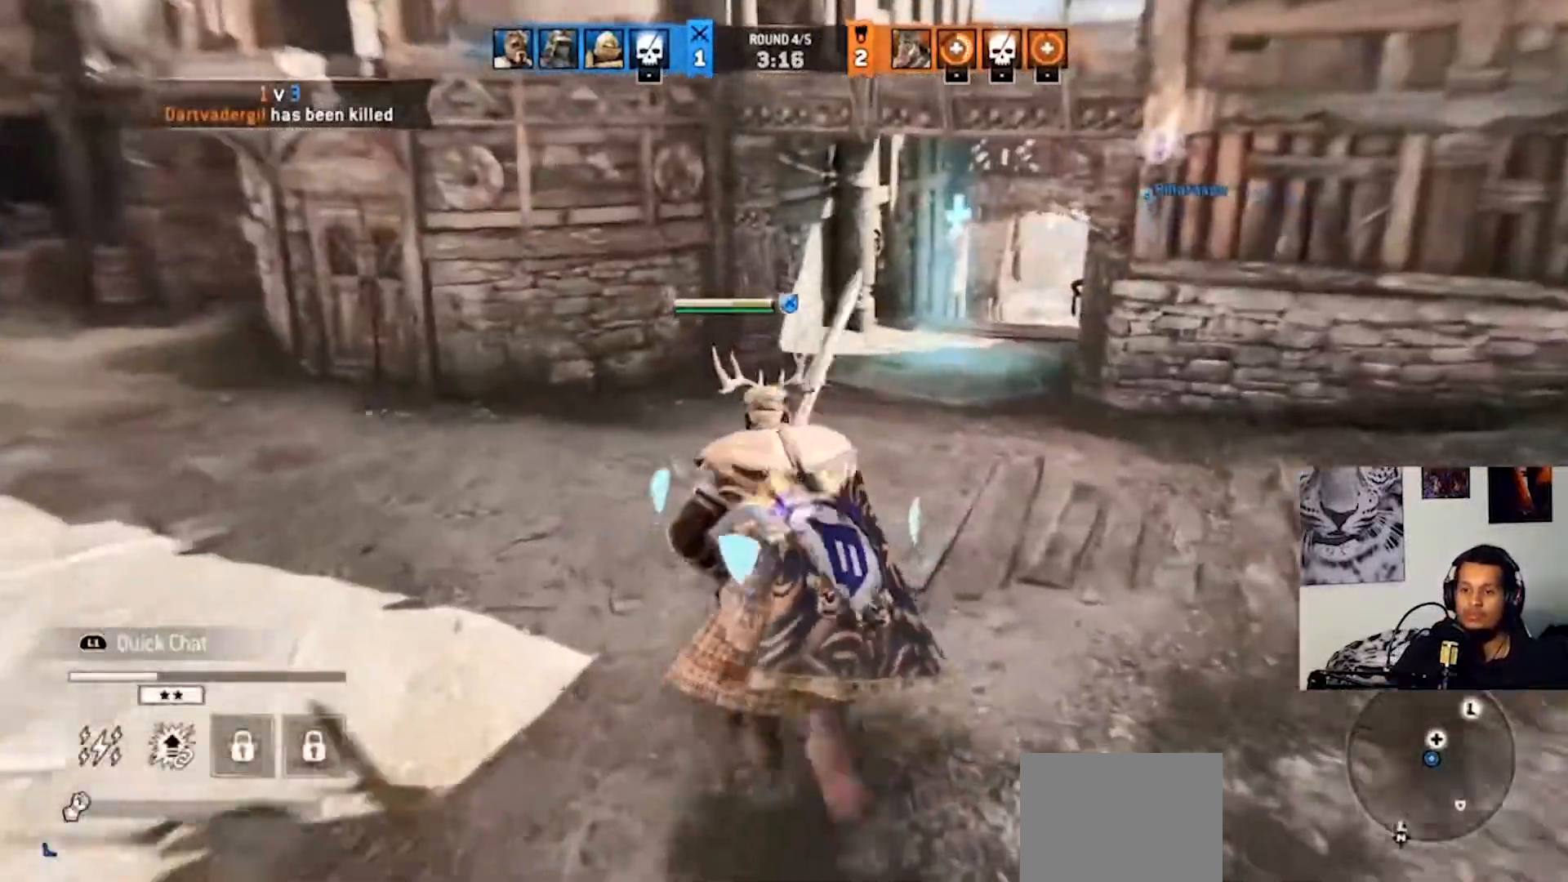
{"buttons": [], "left_stick": "up", "right_stick": "right", "events": []}
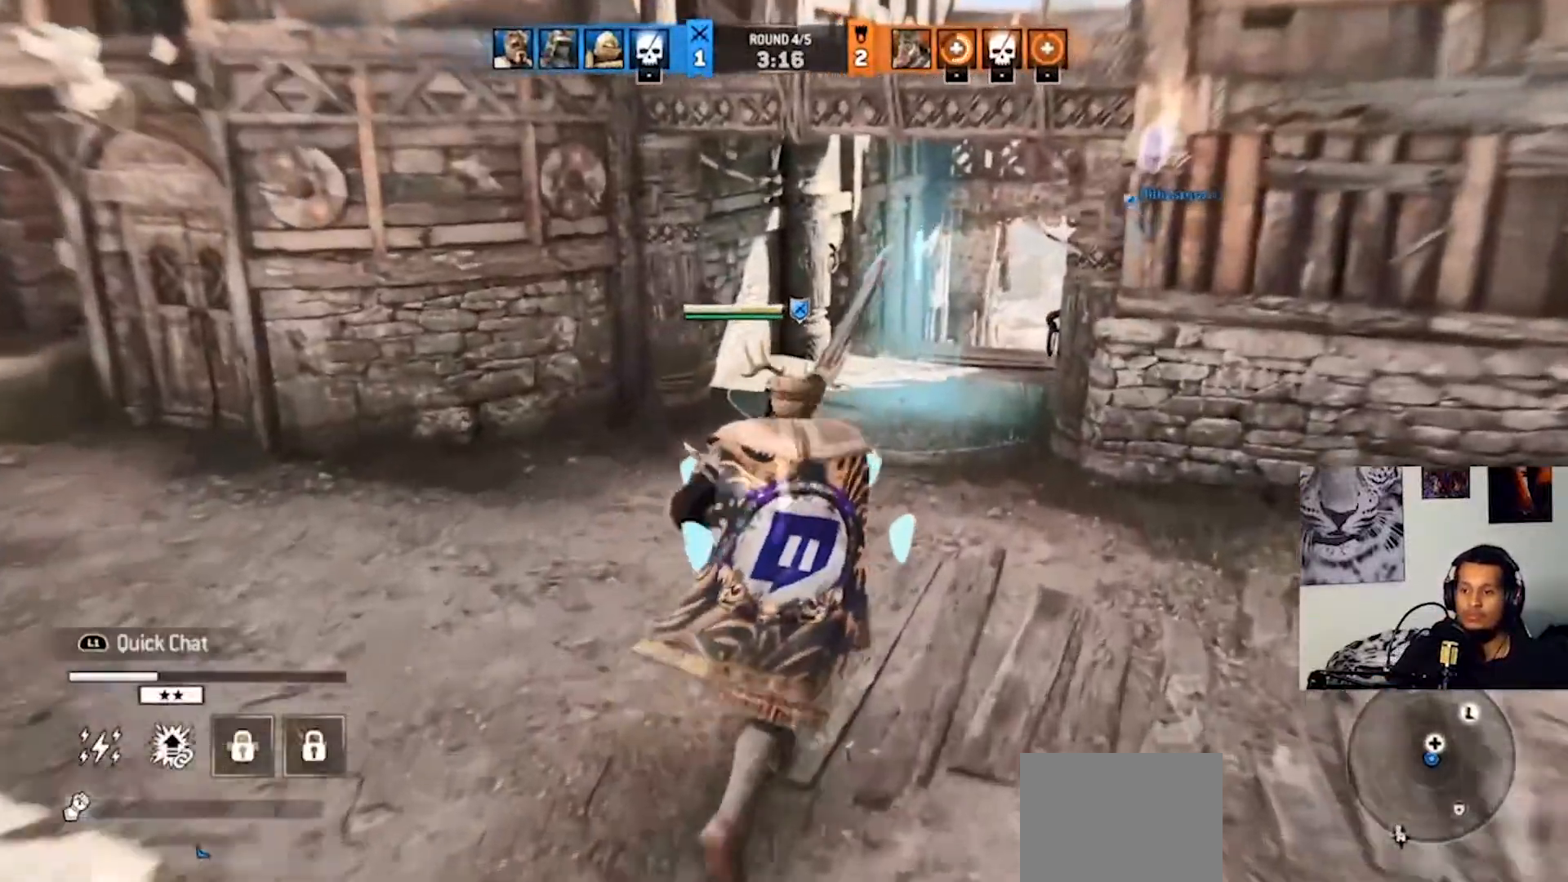
{"buttons": [], "left_stick": "up", "right_stick": "right", "events": []}
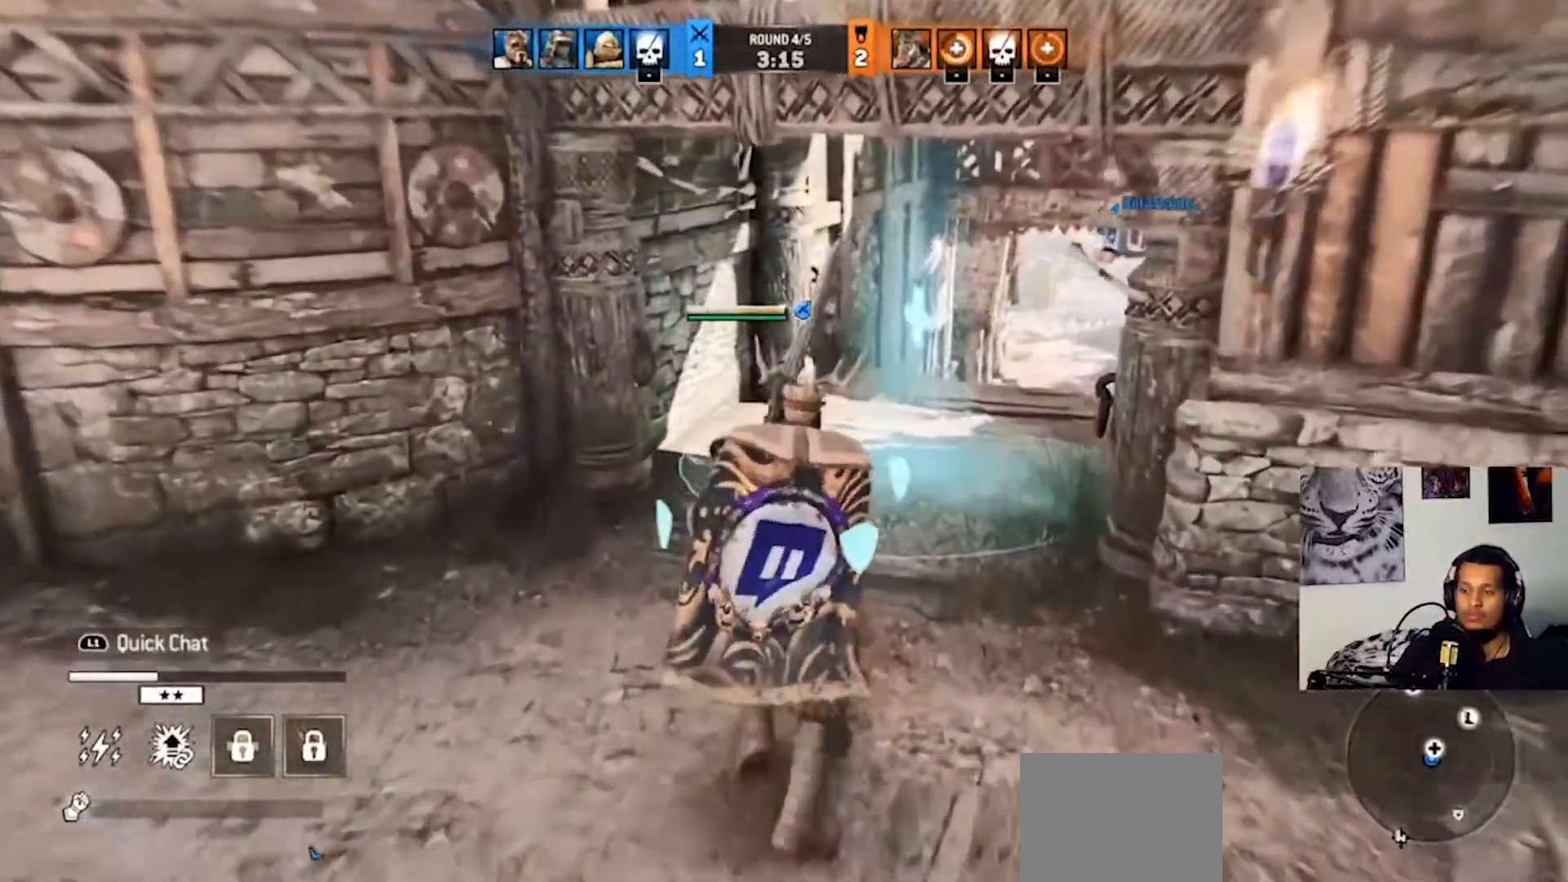
{"buttons": [], "left_stick": "center", "right_stick": "center", "events": [[433, "left_stick", "center"], [467, "right_stick", "center"]]}
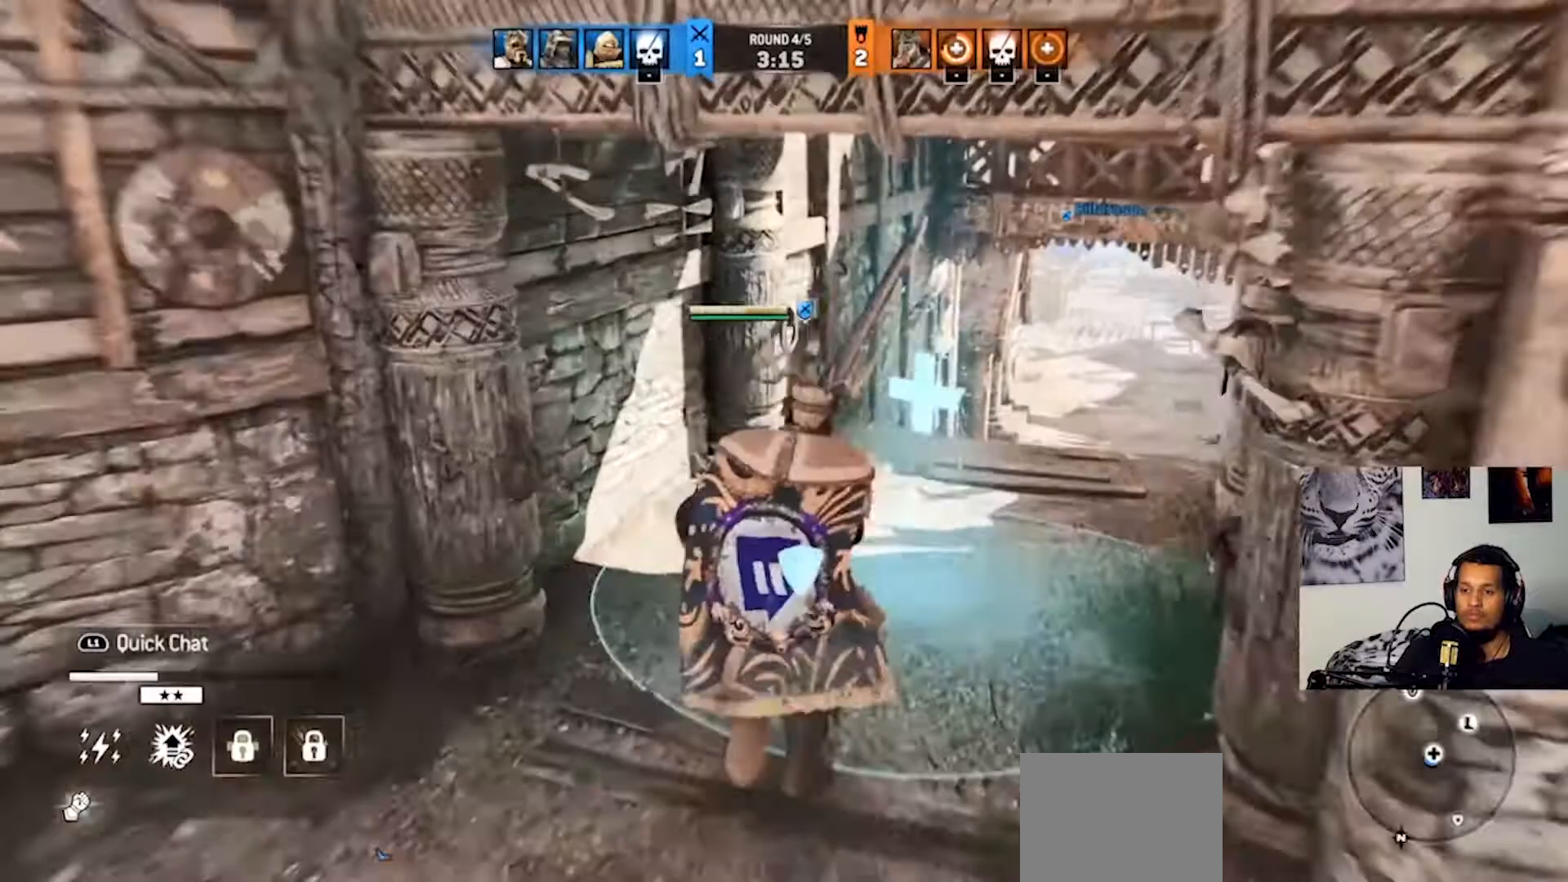
{"buttons": [], "left_stick": "center", "right_stick": "left", "events": [[100, "left_stick", "down-left"], [233, "left_stick", "center"], [333, "right_stick", "left"]]}
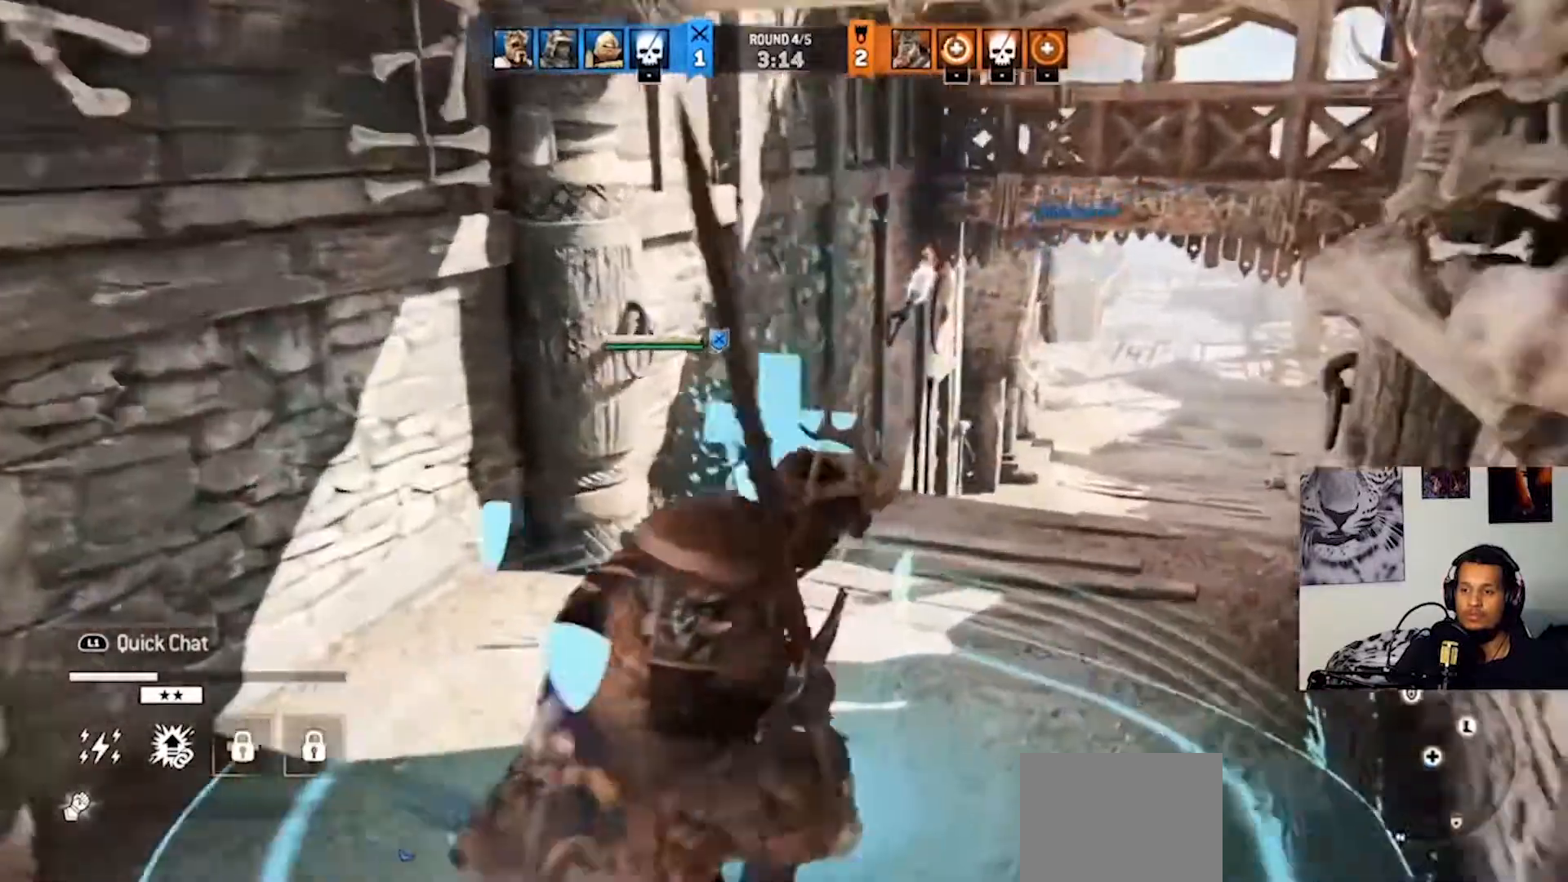
{"buttons": [], "left_stick": "center", "right_stick": "left", "events": [[267, "left_stick", "up-left"], [367, "left_stick", "up-right"], [467, "left_stick", "center"]]}
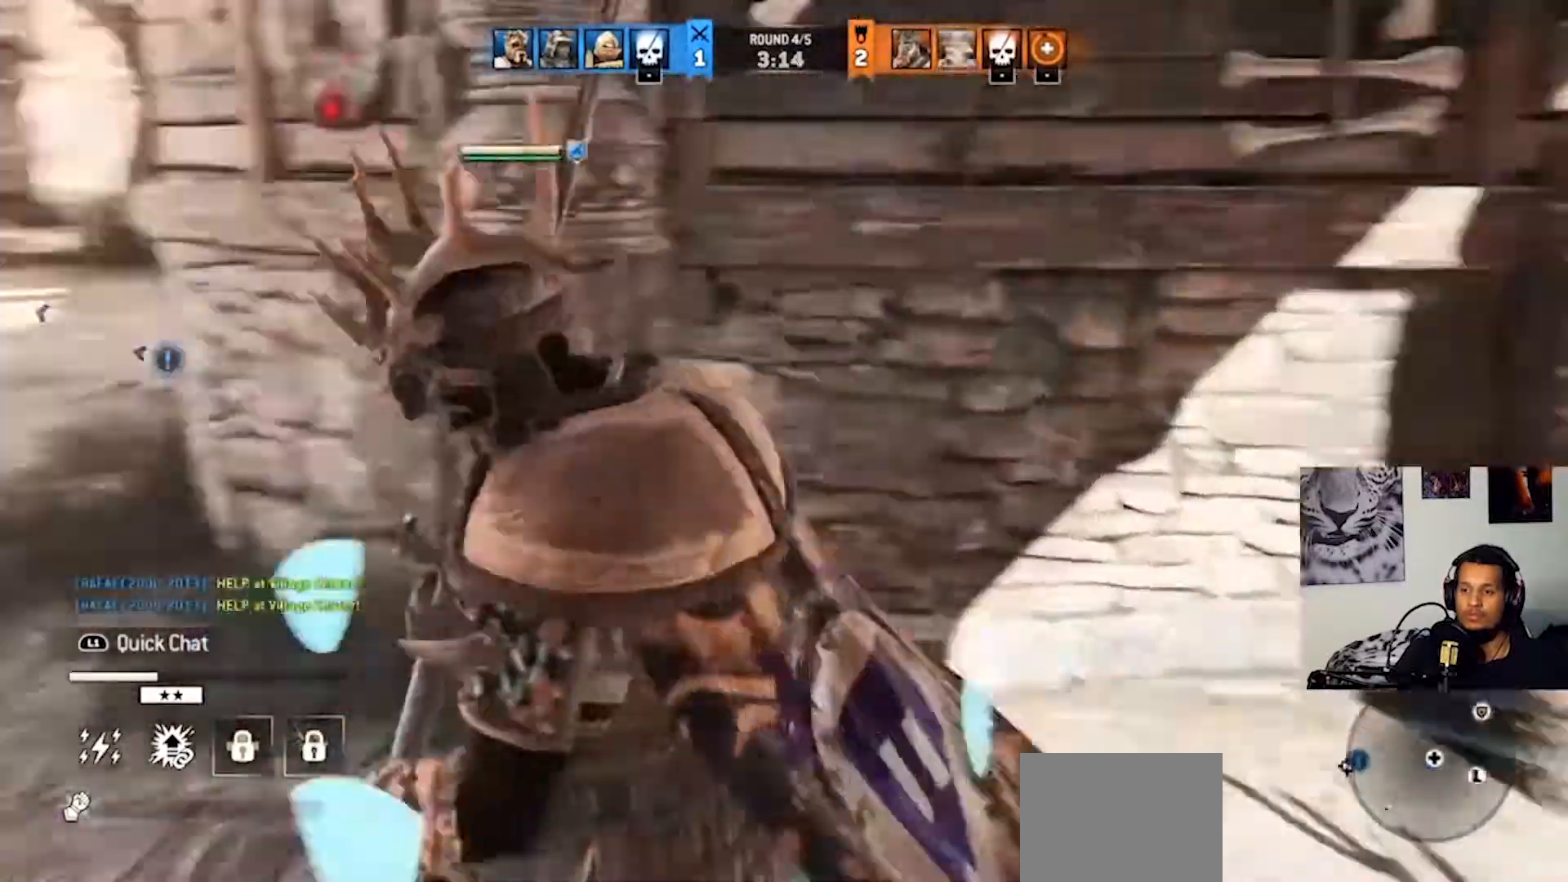
{"buttons": [], "left_stick": "center", "right_stick": "left", "events": [[33, "right_stick", "center"], [500, "right_stick", "left"]]}
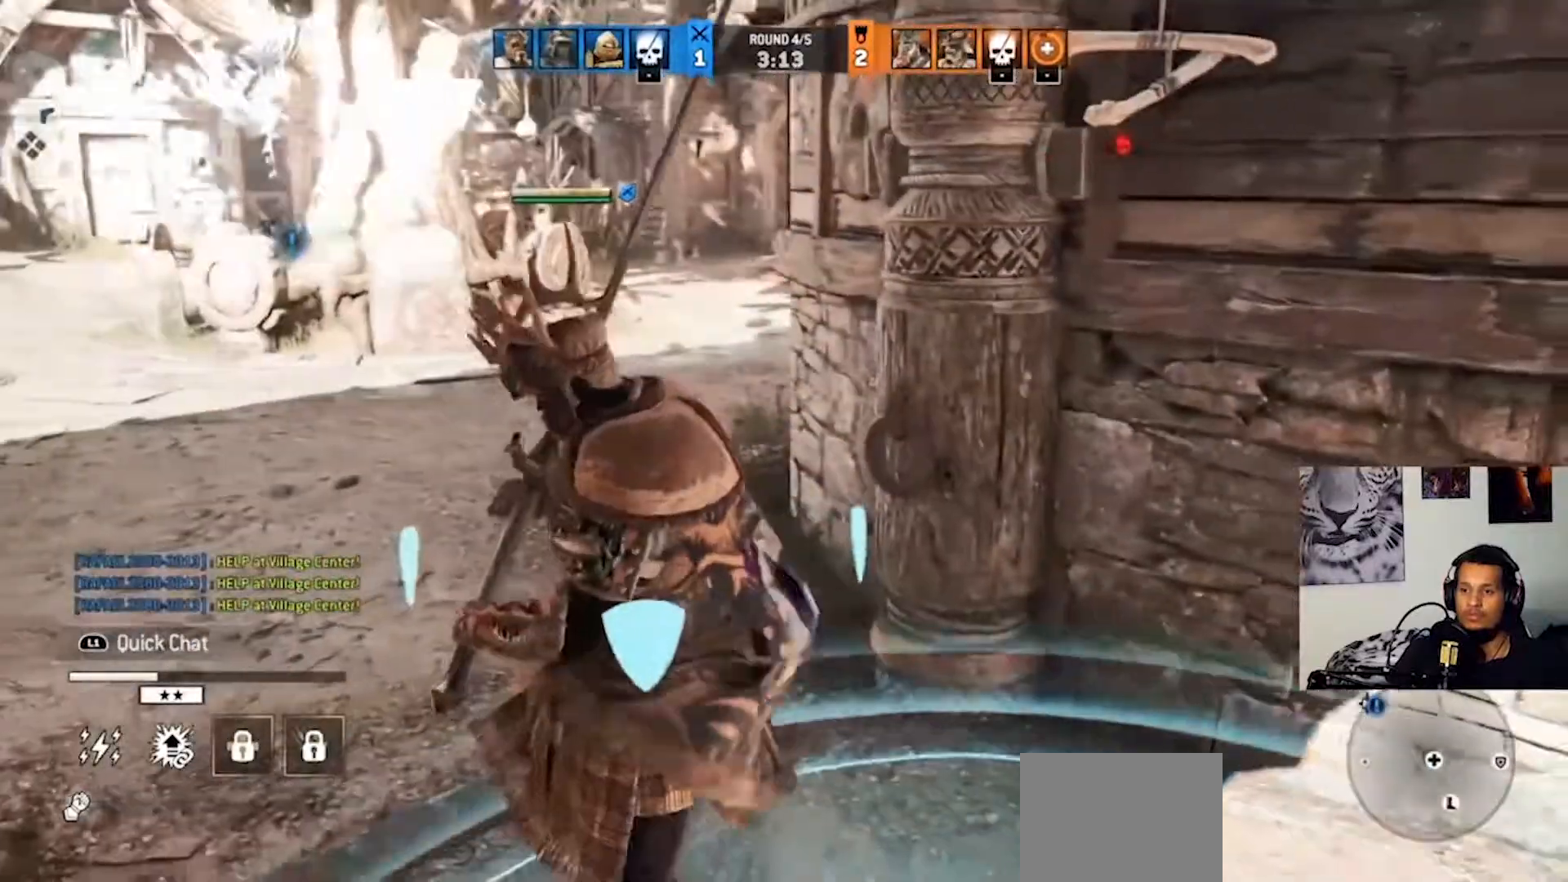
{"buttons": [], "left_stick": "center", "right_stick": "center", "events": [[200, "right_stick", "center"], [333, "right_stick", "left"], [500, "right_stick", "center"]]}
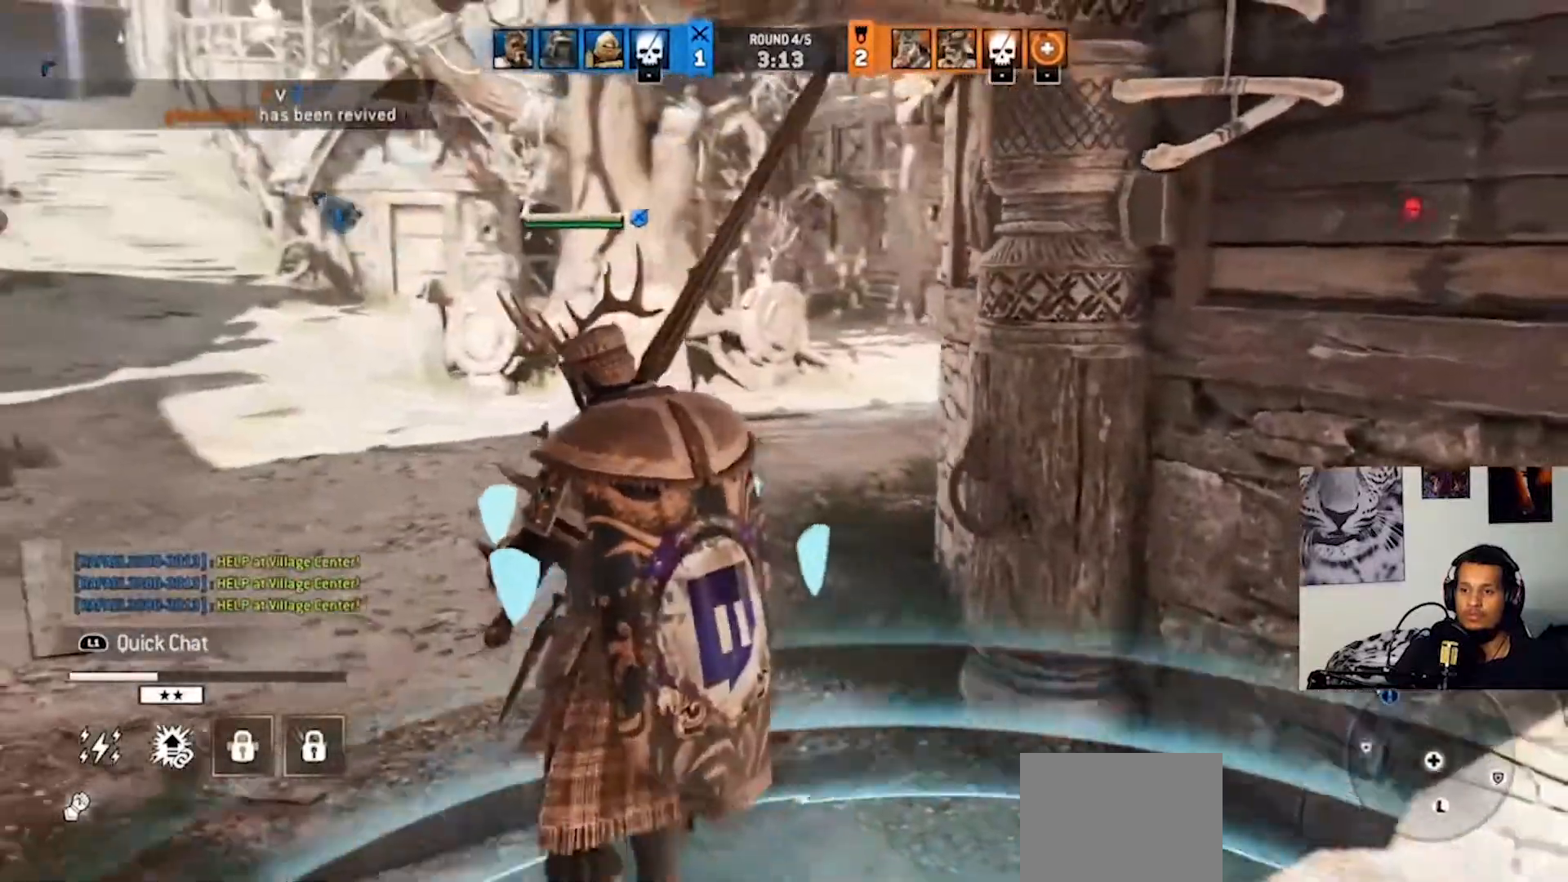
{"buttons": [], "left_stick": "center", "right_stick": "center", "events": []}
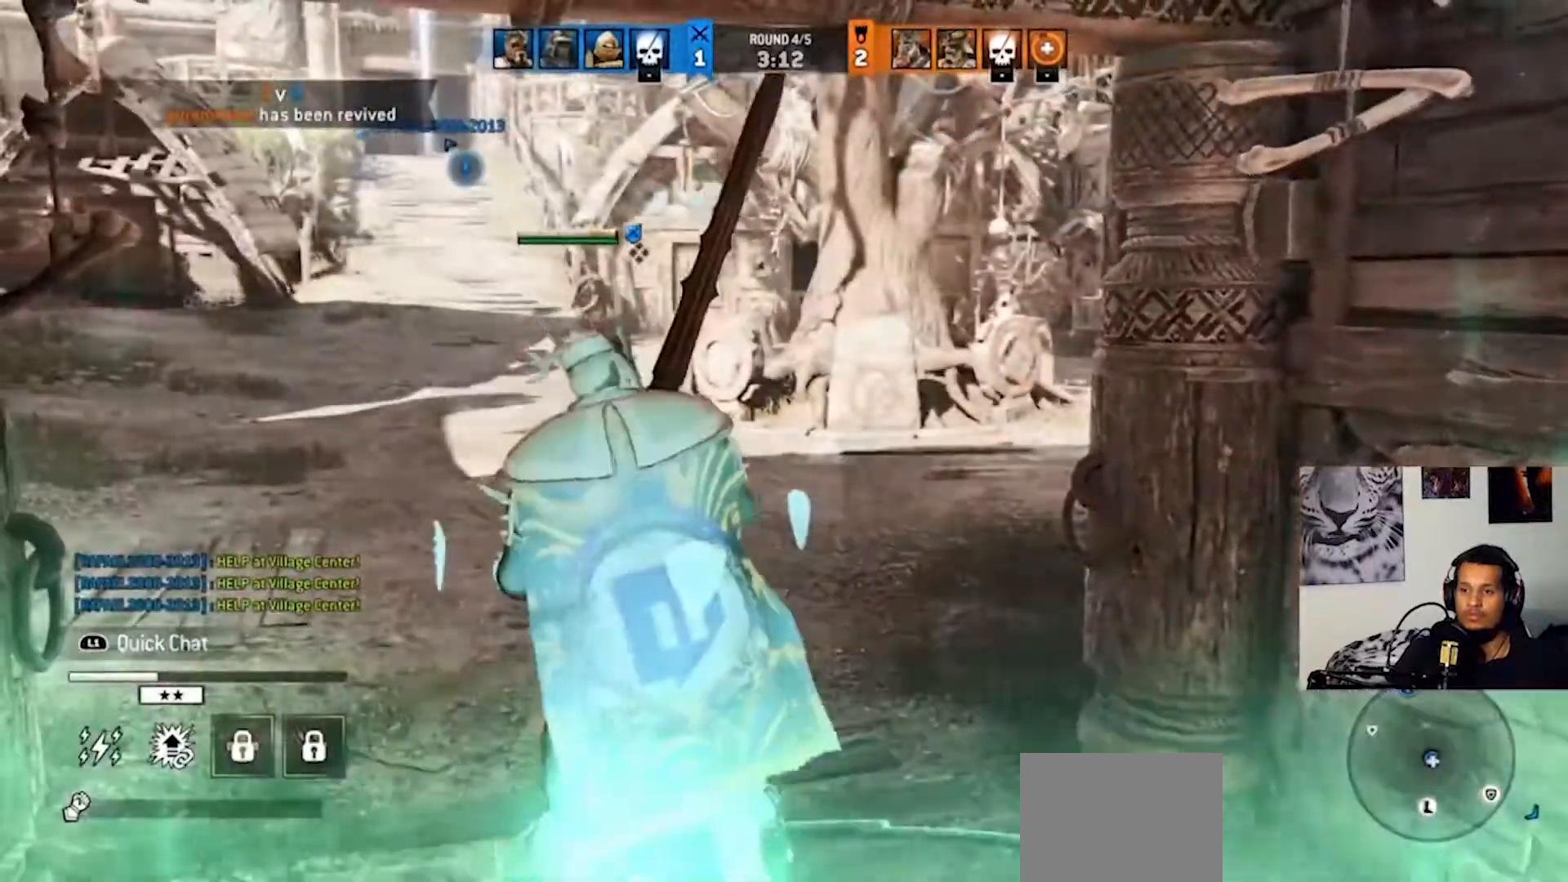
{"buttons": [], "left_stick": "up-left", "right_stick": "center", "events": [[400, "left_stick", "up-left"]]}
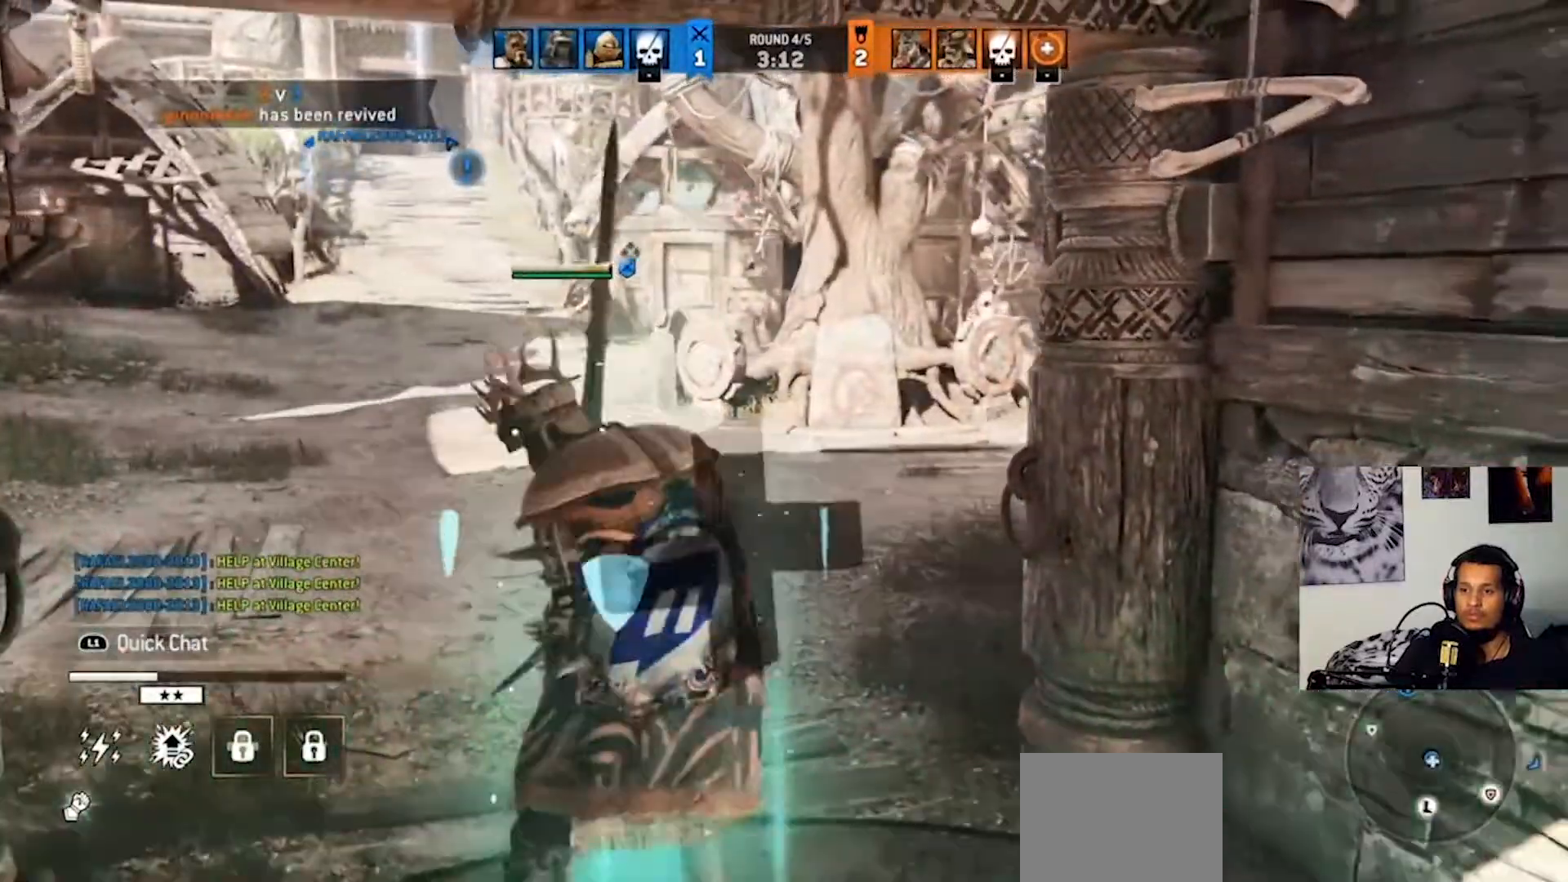
{"buttons": [], "left_stick": "up-left", "right_stick": "center", "events": [[33, "L3", "down"], [67, "right_stick", "left"], [233, "L3", "up"], [300, "right_stick", "center"]]}
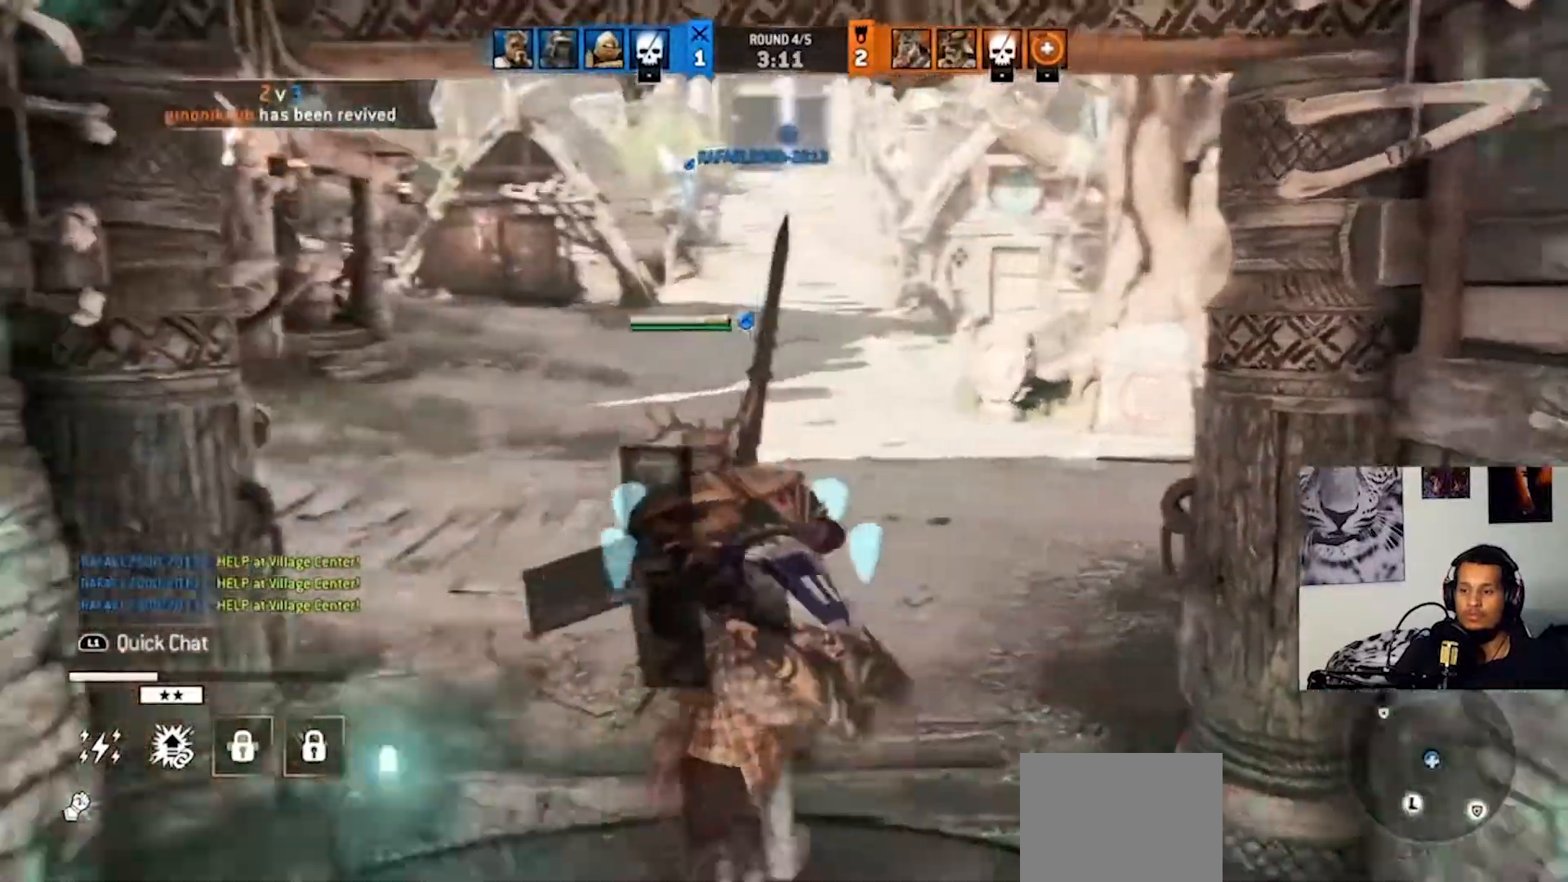
{"buttons": [], "left_stick": "up", "right_stick": "center", "events": [[33, "left_stick", "up"]]}
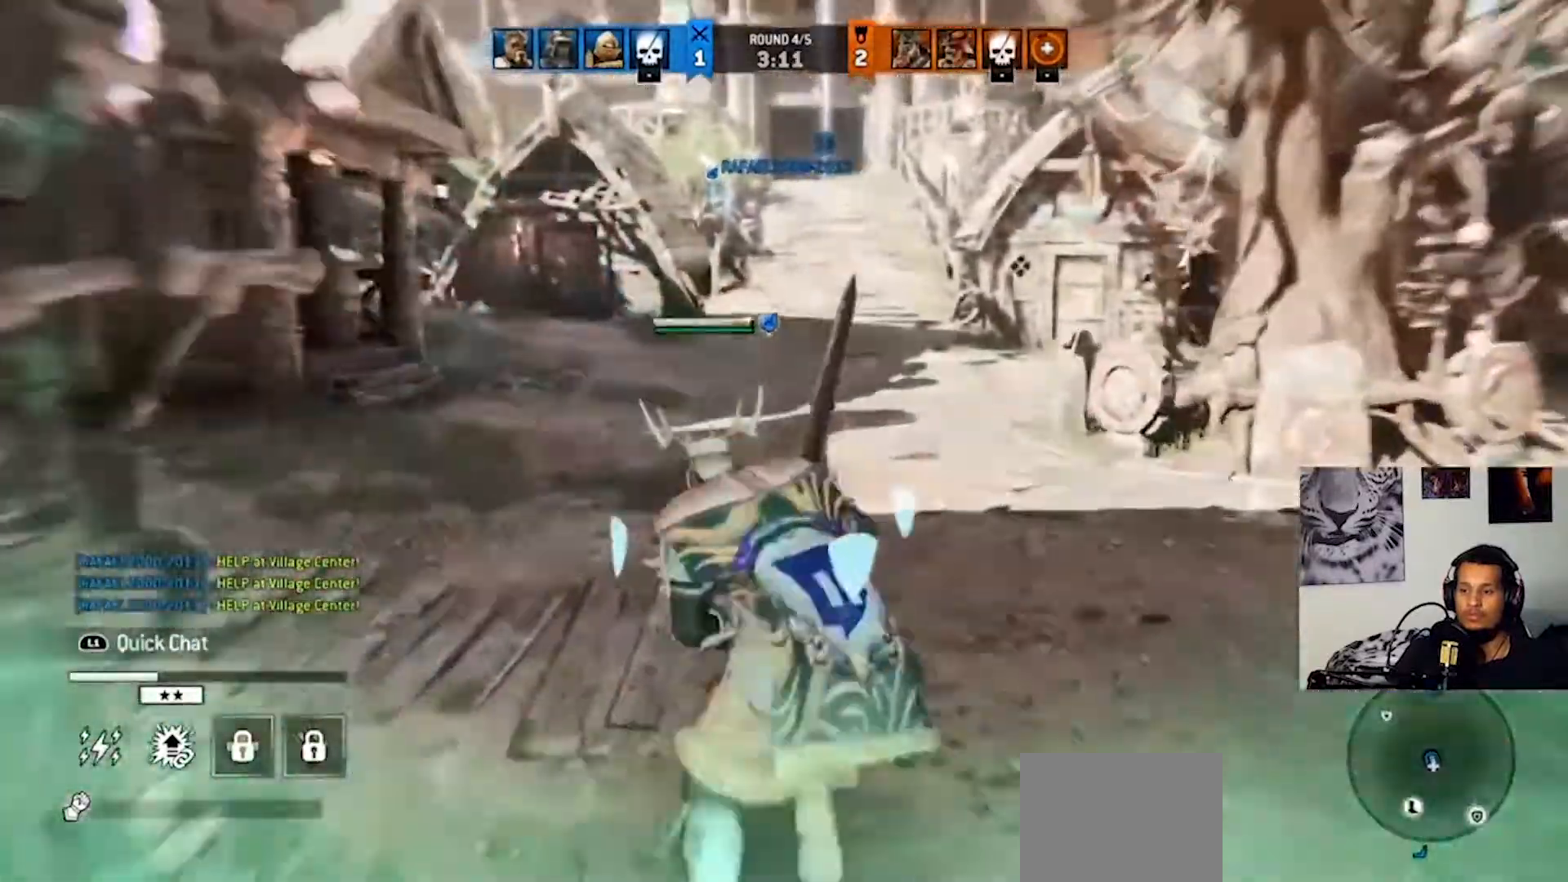
{"buttons": [], "left_stick": "up", "right_stick": "center", "events": []}
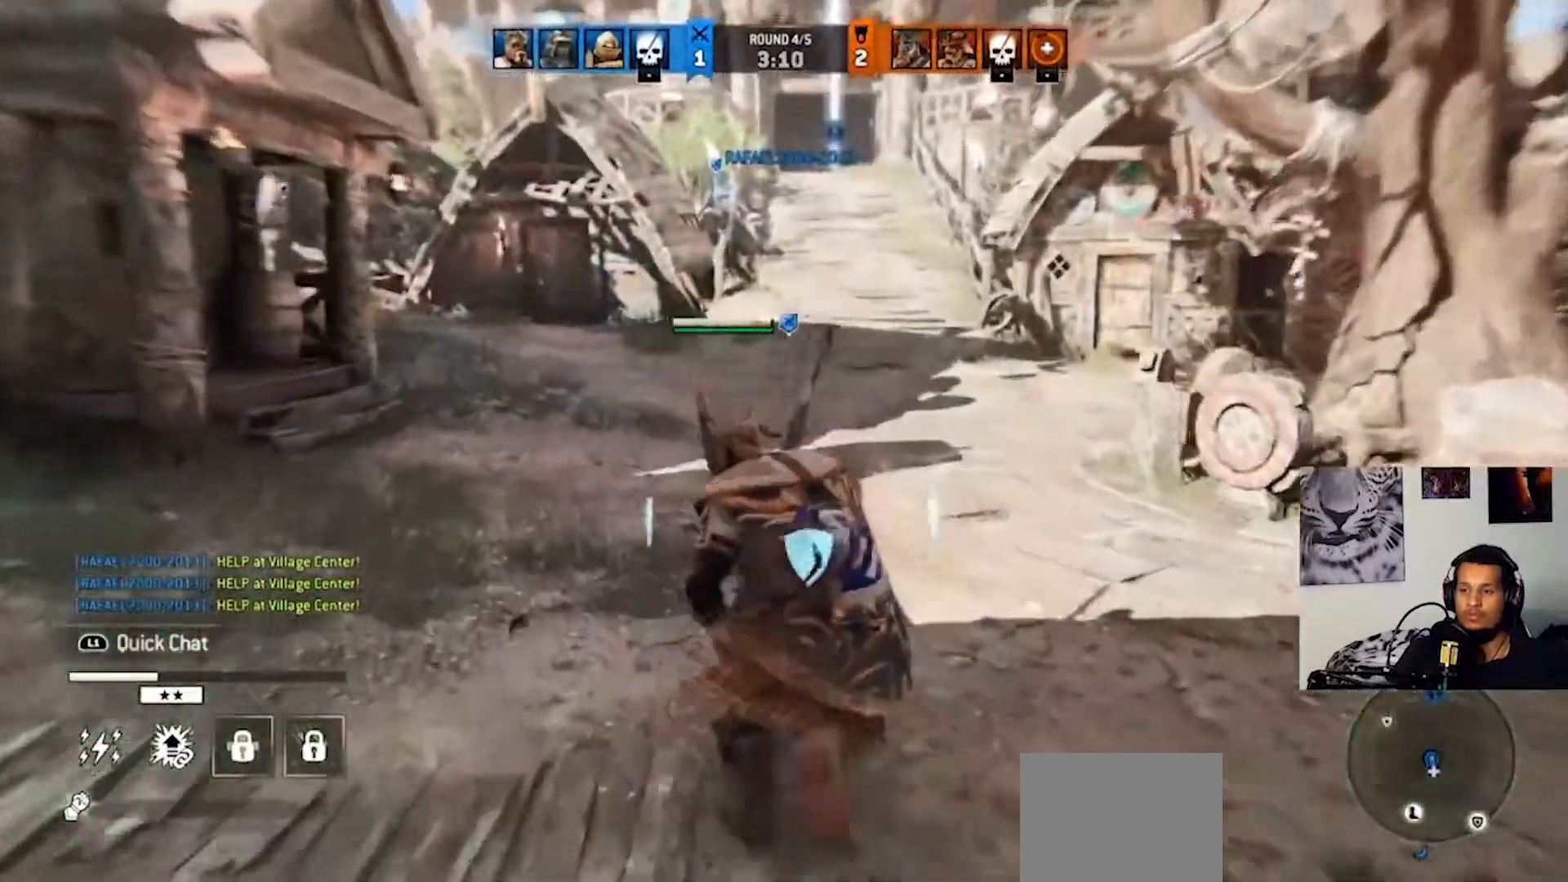
{"buttons": [], "left_stick": "up", "right_stick": "left", "events": [[367, "right_stick", "left"]]}
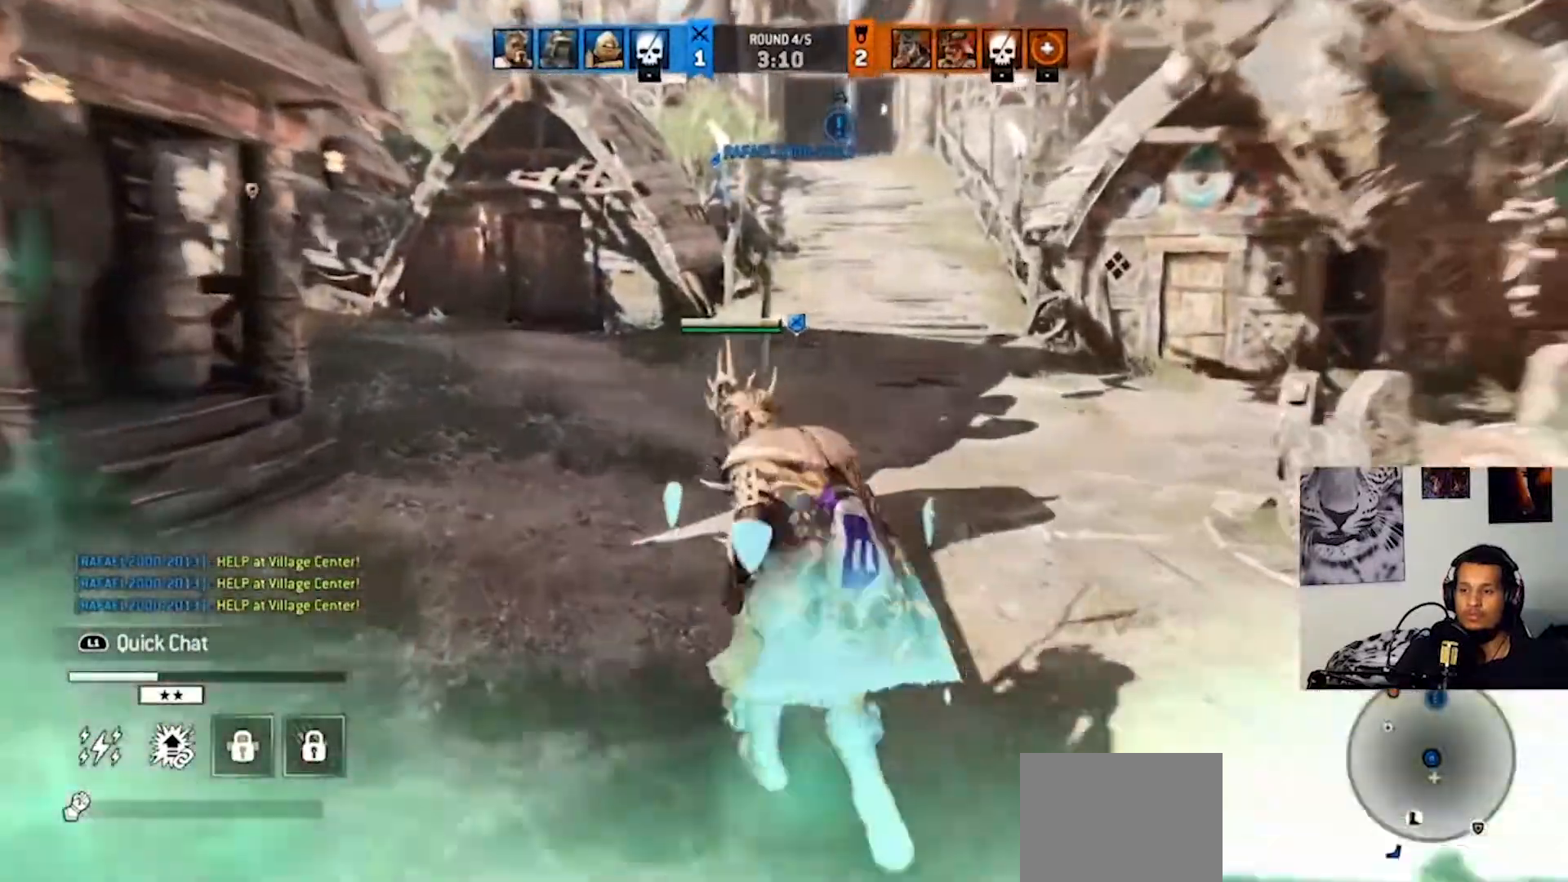
{"buttons": [], "left_stick": "up", "right_stick": "center", "events": [[100, "right_stick", "center"]]}
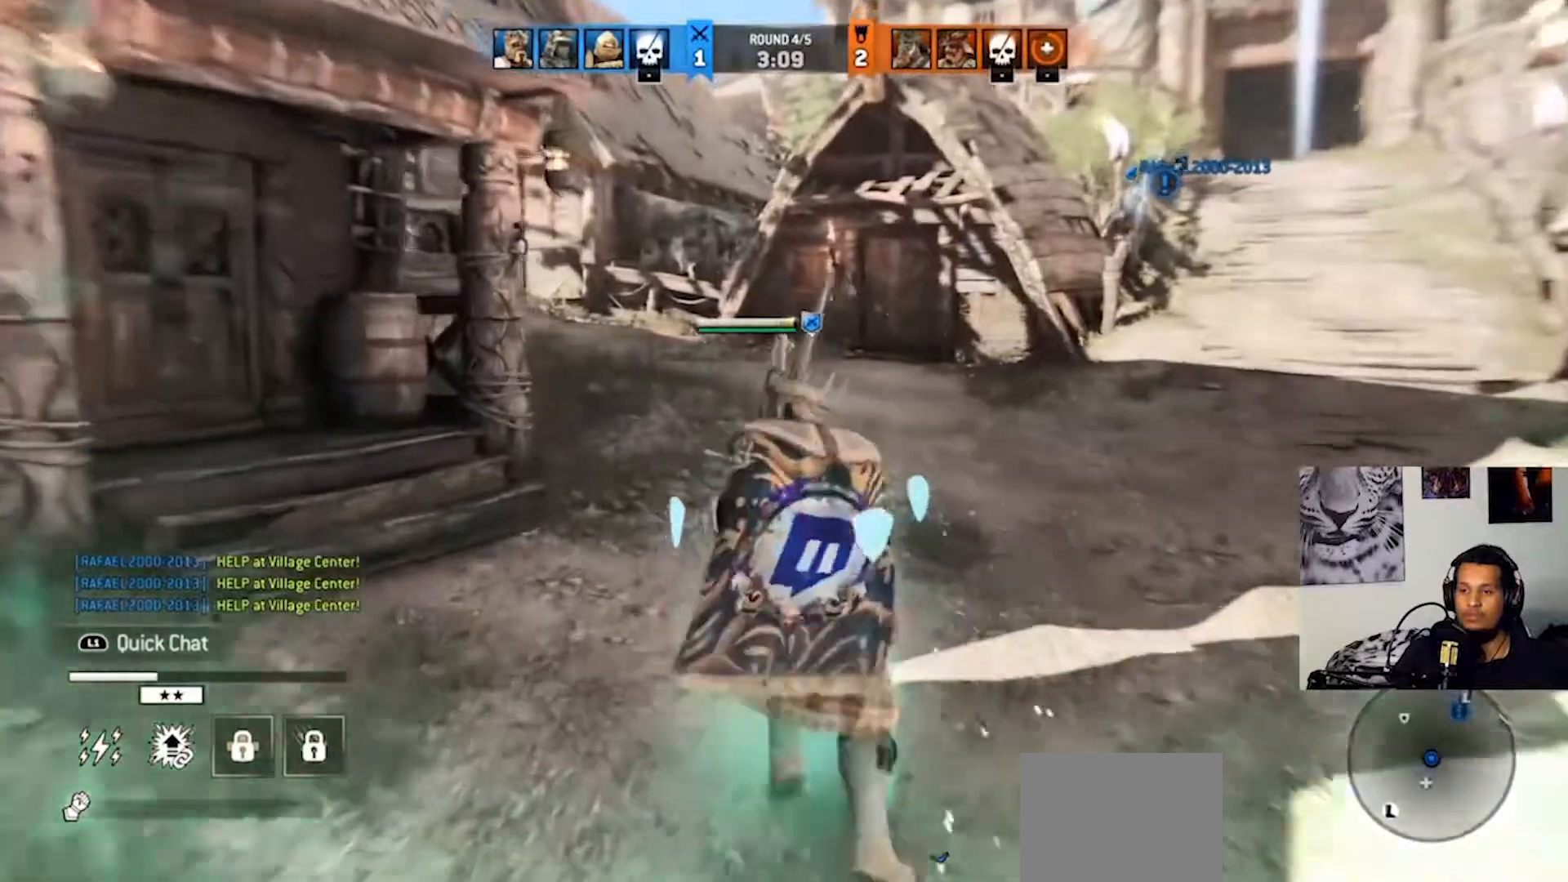
{"buttons": [], "left_stick": "up", "right_stick": "center", "events": [[67, "right_stick", "left"], [233, "right_stick", "center"]]}
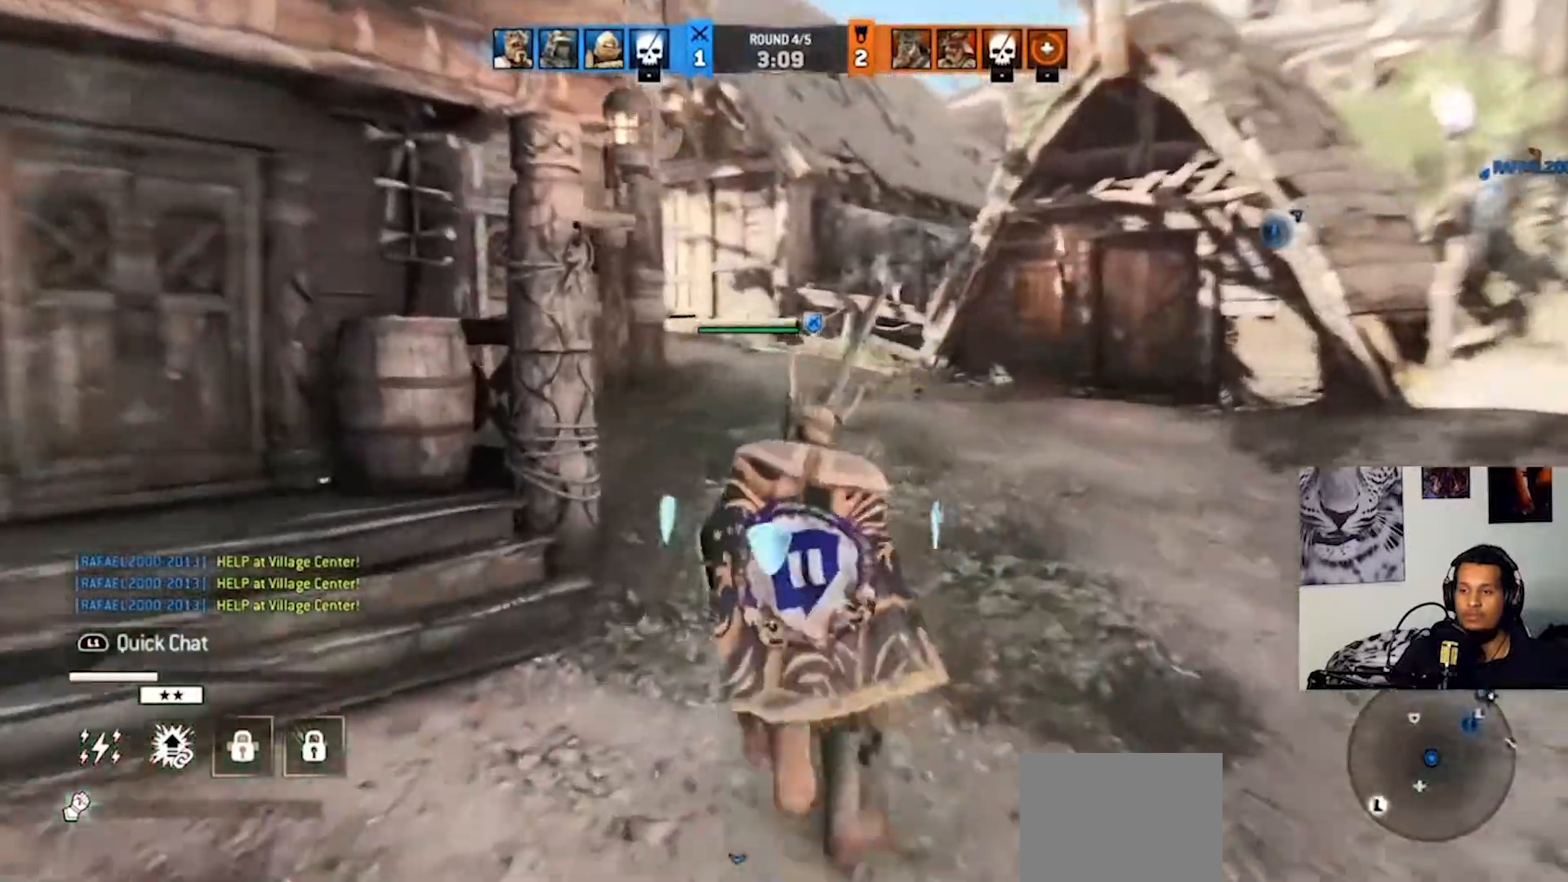
{"buttons": [], "left_stick": "up", "right_stick": "center", "events": [[167, "right_stick", "left"], [267, "right_stick", "center"]]}
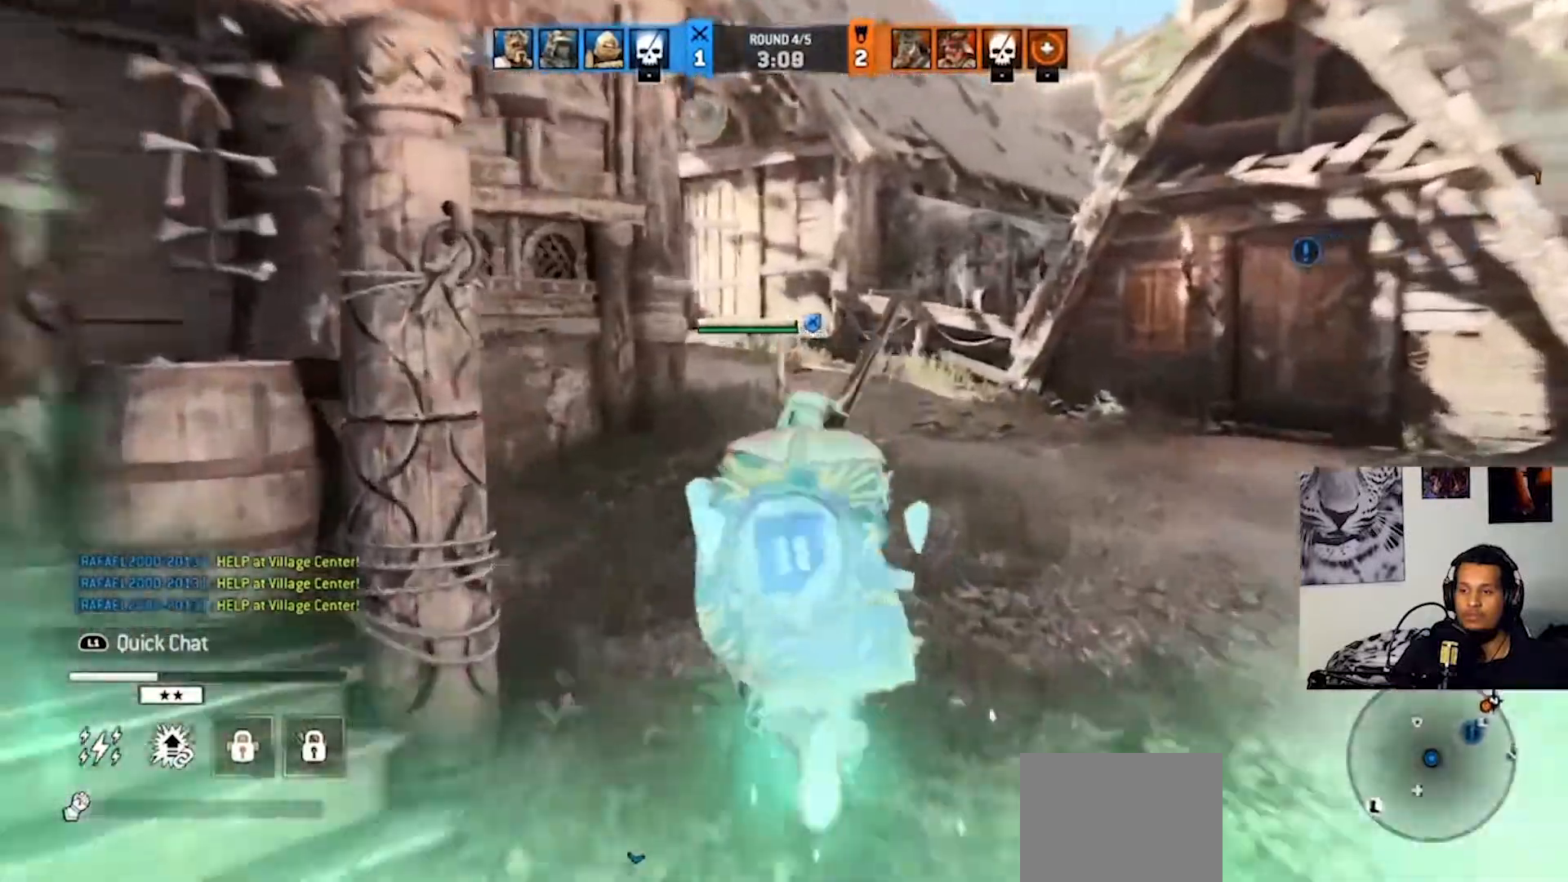
{"buttons": [], "left_stick": "up", "right_stick": "center", "events": [[333, "right_stick", "left"], [500, "right_stick", "center"]]}
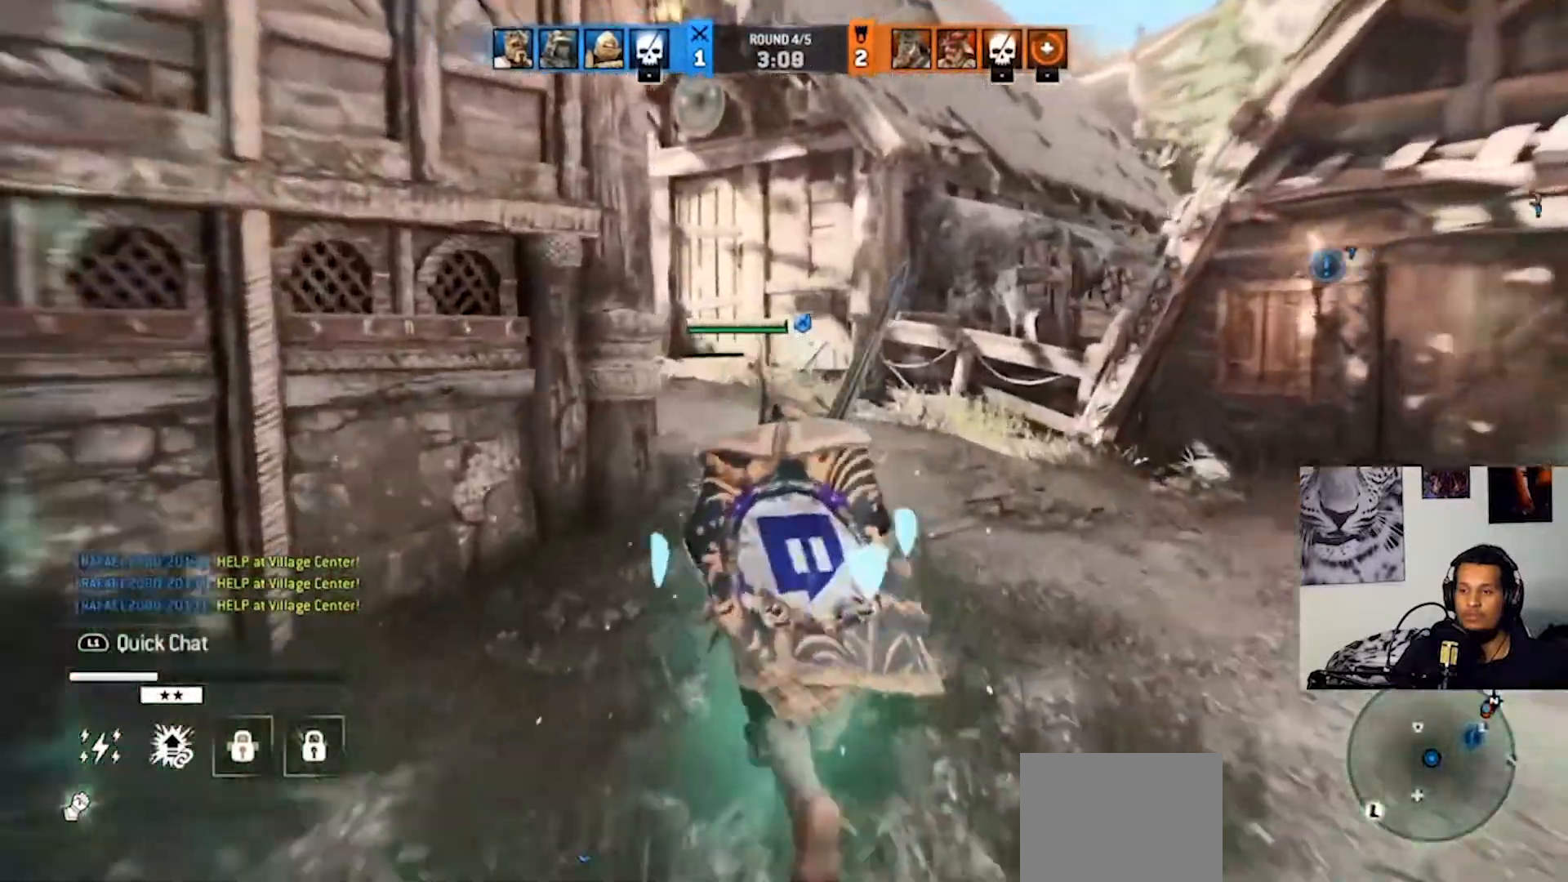
{"buttons": [], "left_stick": "up", "right_stick": "center", "events": []}
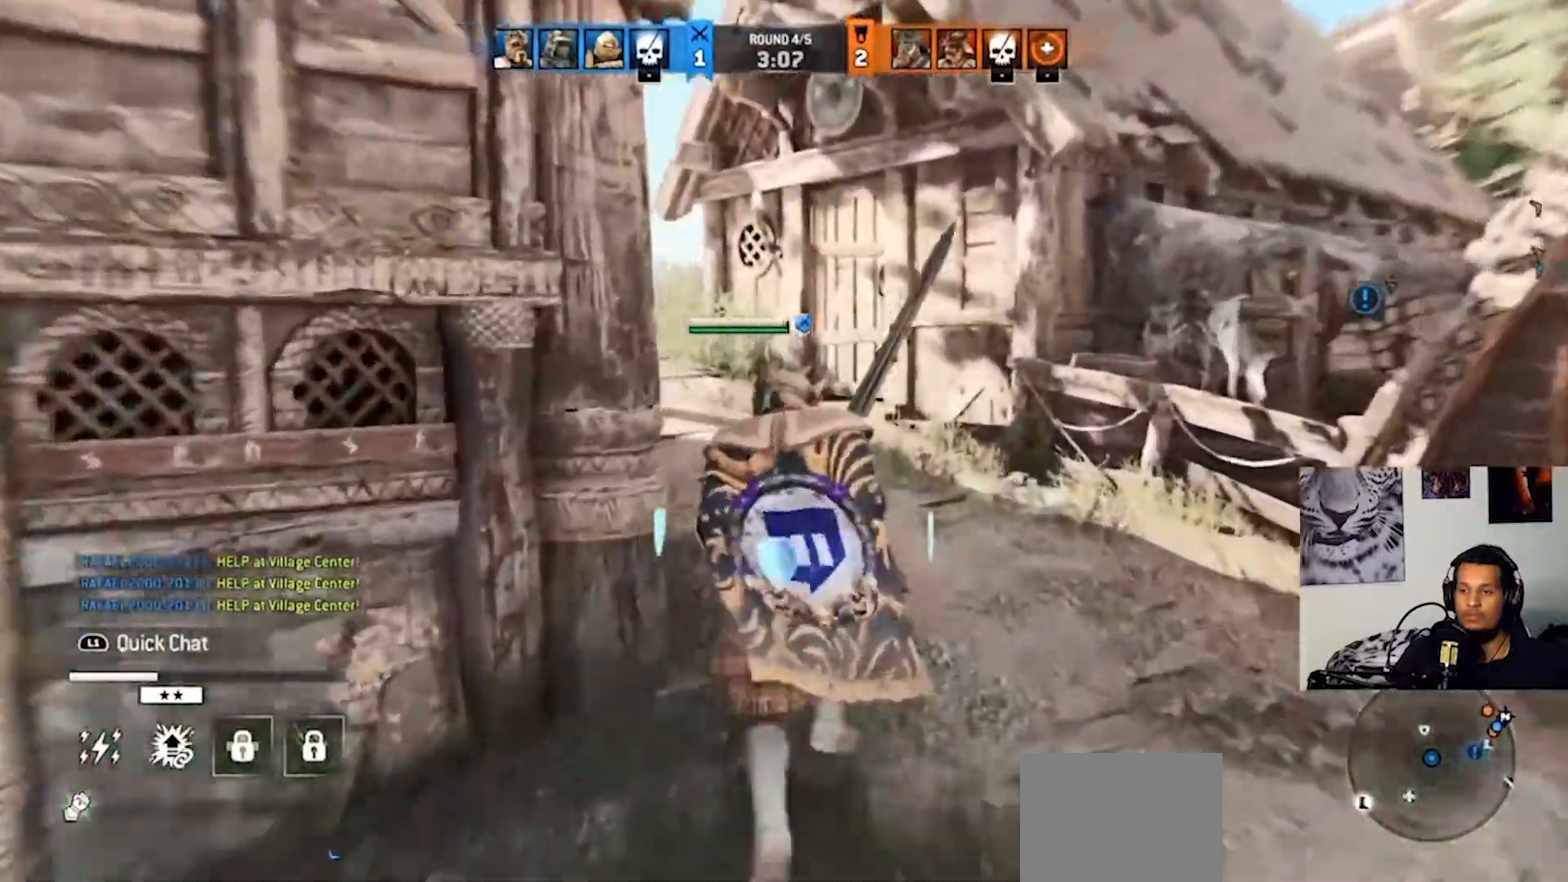
{"buttons": ["L3"], "left_stick": "right", "right_stick": "right", "events": [[267, "left_stick", "right"], [267, "right_stick", "right"], [433, "L3", "down"]]}
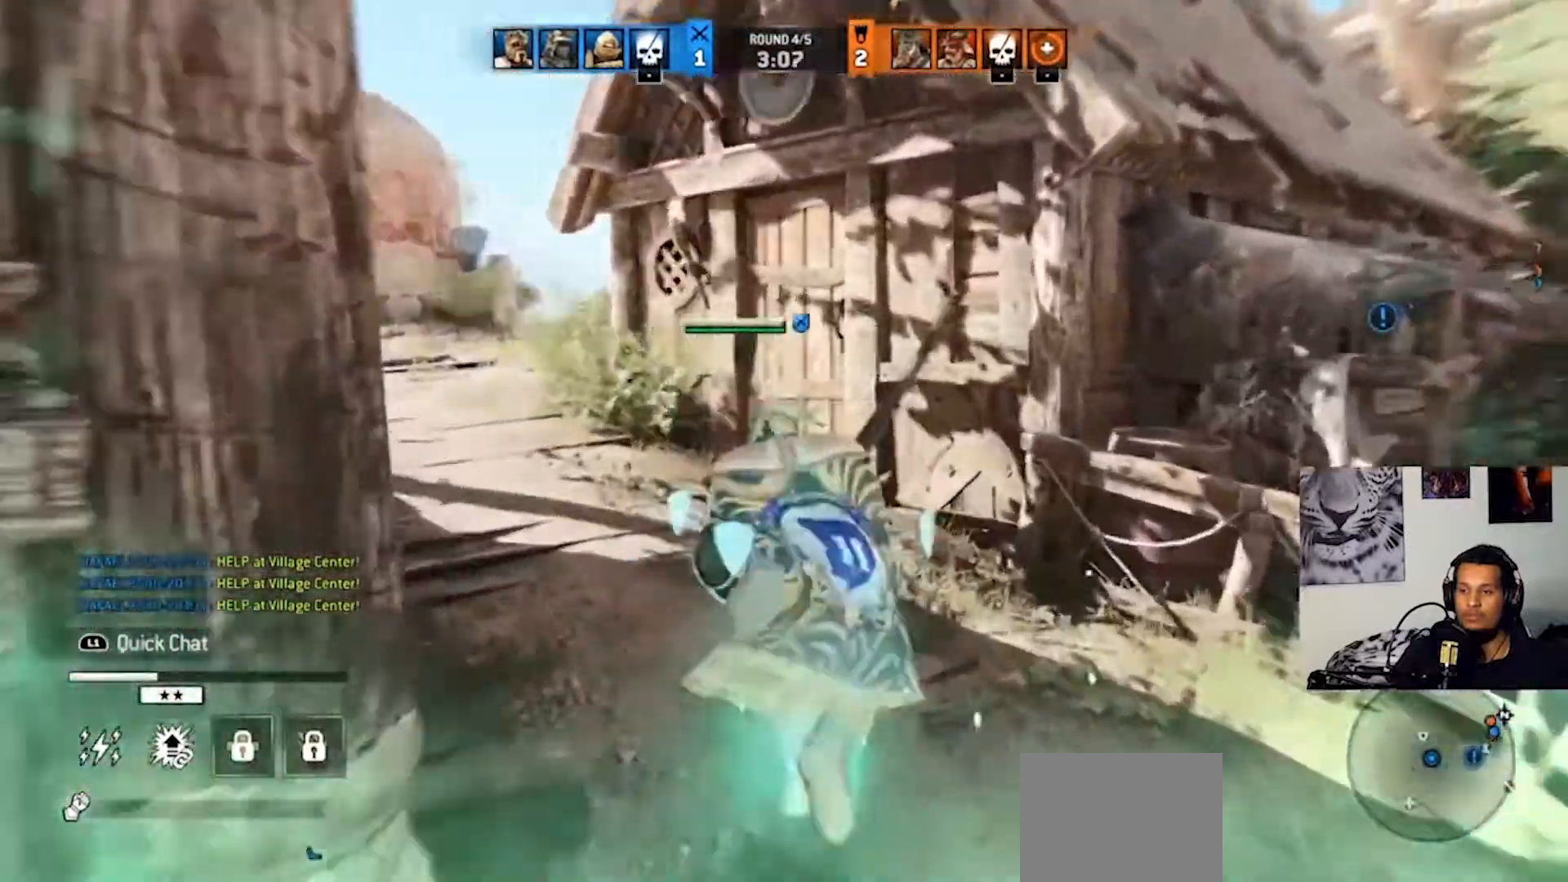
{"buttons": [], "left_stick": "right", "right_stick": "center", "events": [[67, "L3", "up"], [367, "right_stick", "center"]]}
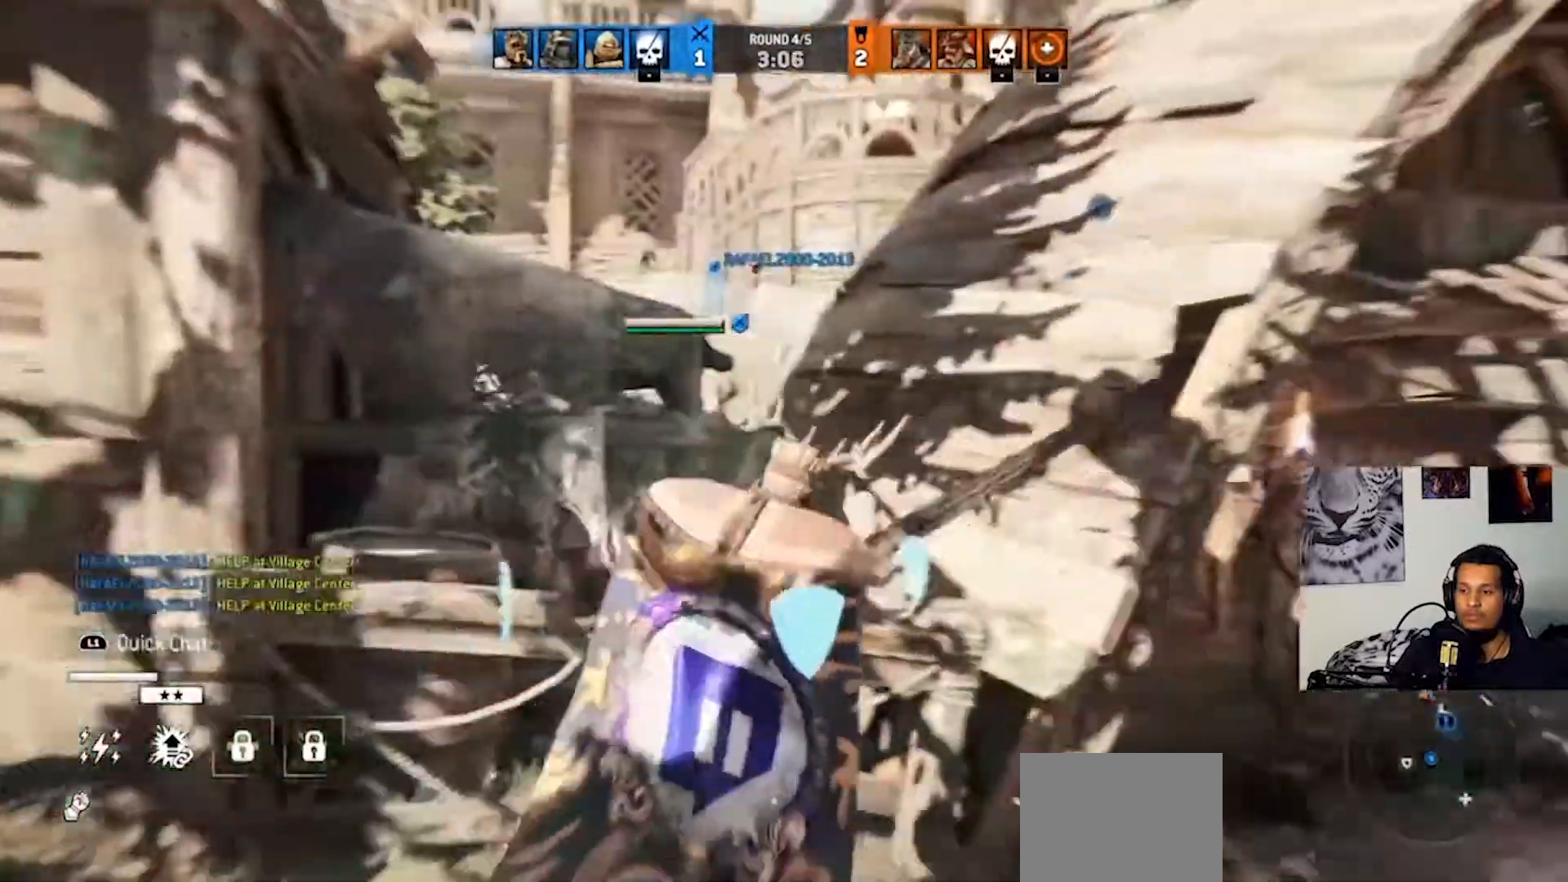
{"buttons": [], "left_stick": "right", "right_stick": "center", "events": []}